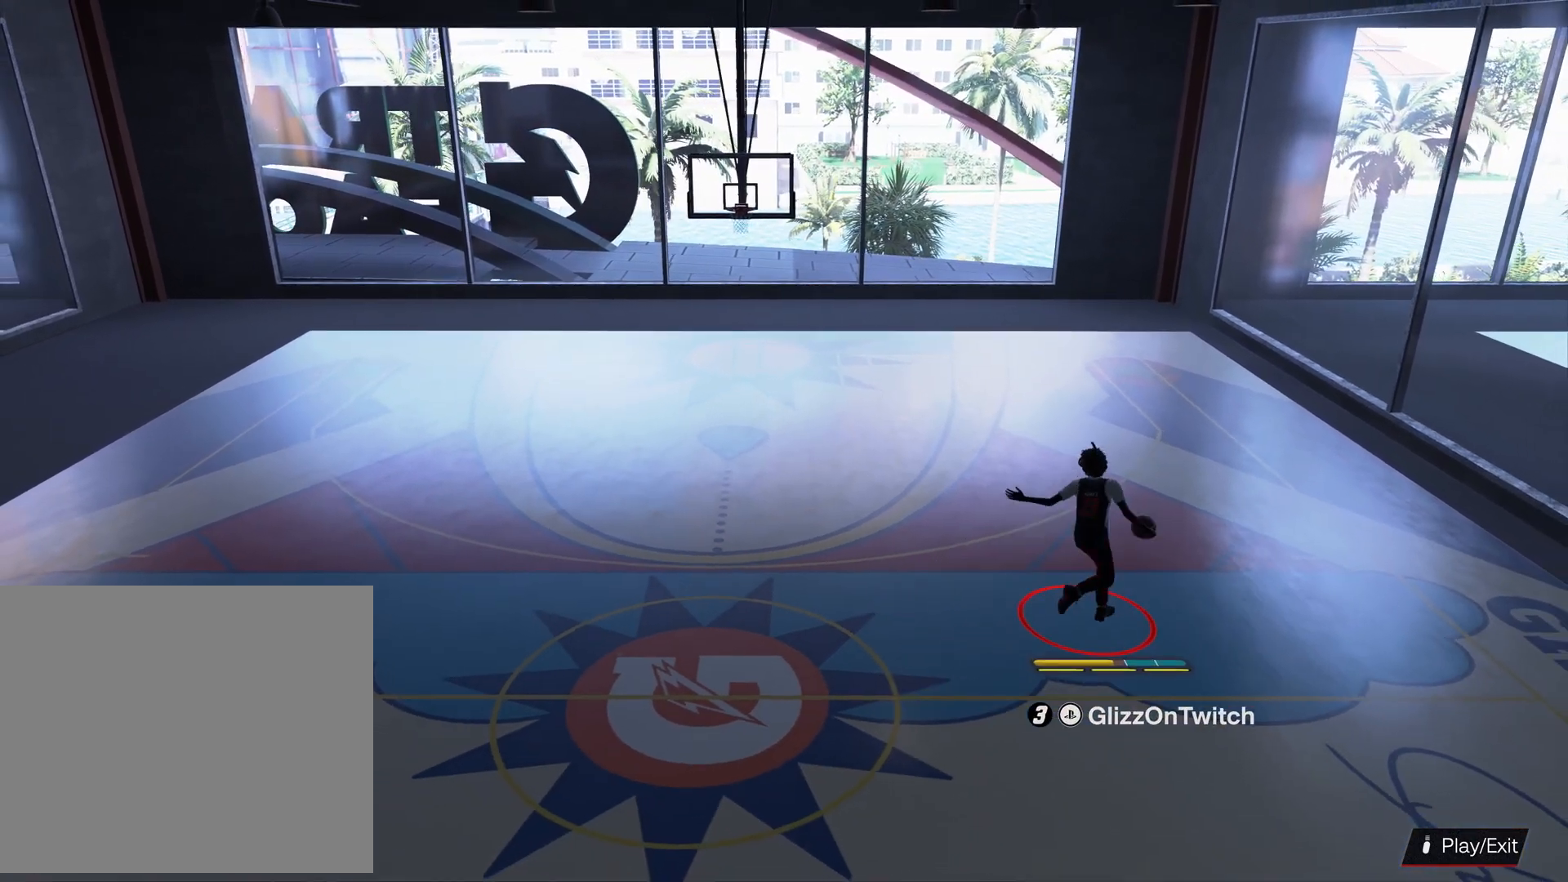
Gameplay with a controller (PlayStation layout); each line is a JSON object with the inputs held at the frame after it. "events" lists button and stick changes between this image and that frame as [ms after this image, input, new state], when the widget could be followed in between.
{"buttons": ["R2"], "left_stick": "center", "right_stick": "center", "events": [[100, "right_stick", "down-left"], [133, "left_stick", "center"], [233, "right_stick", "center"], [333, "right_stick", "down"], [433, "right_stick", "center"]]}
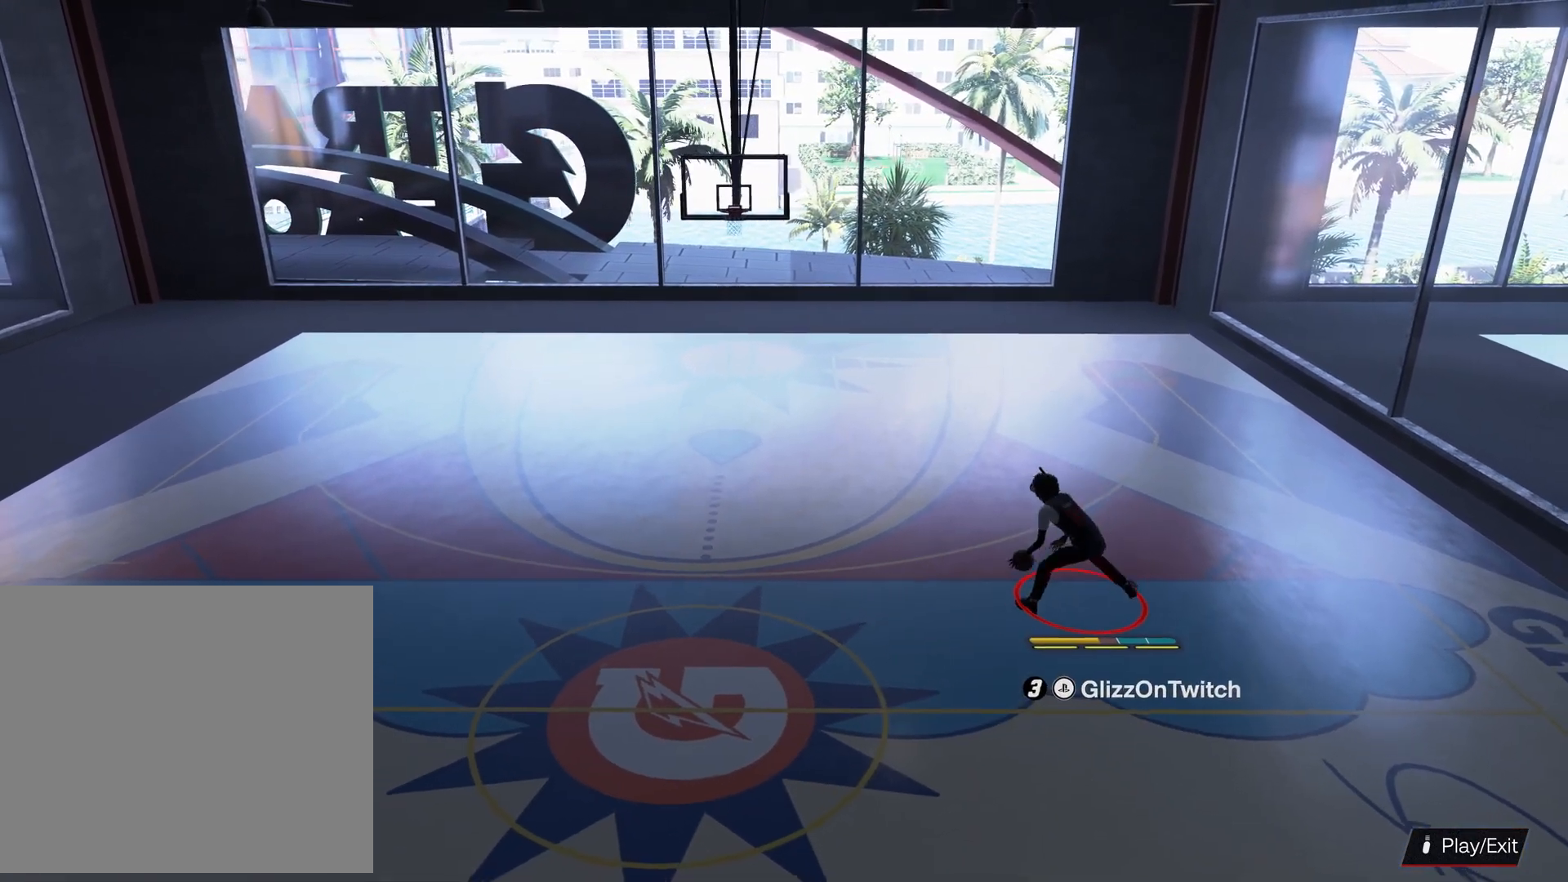
{"buttons": ["R2"], "left_stick": "center", "right_stick": "center", "events": [[66, "left_stick", "down-left"], [333, "left_stick", "center"], [366, "right_stick", "down"], [466, "right_stick", "center"]]}
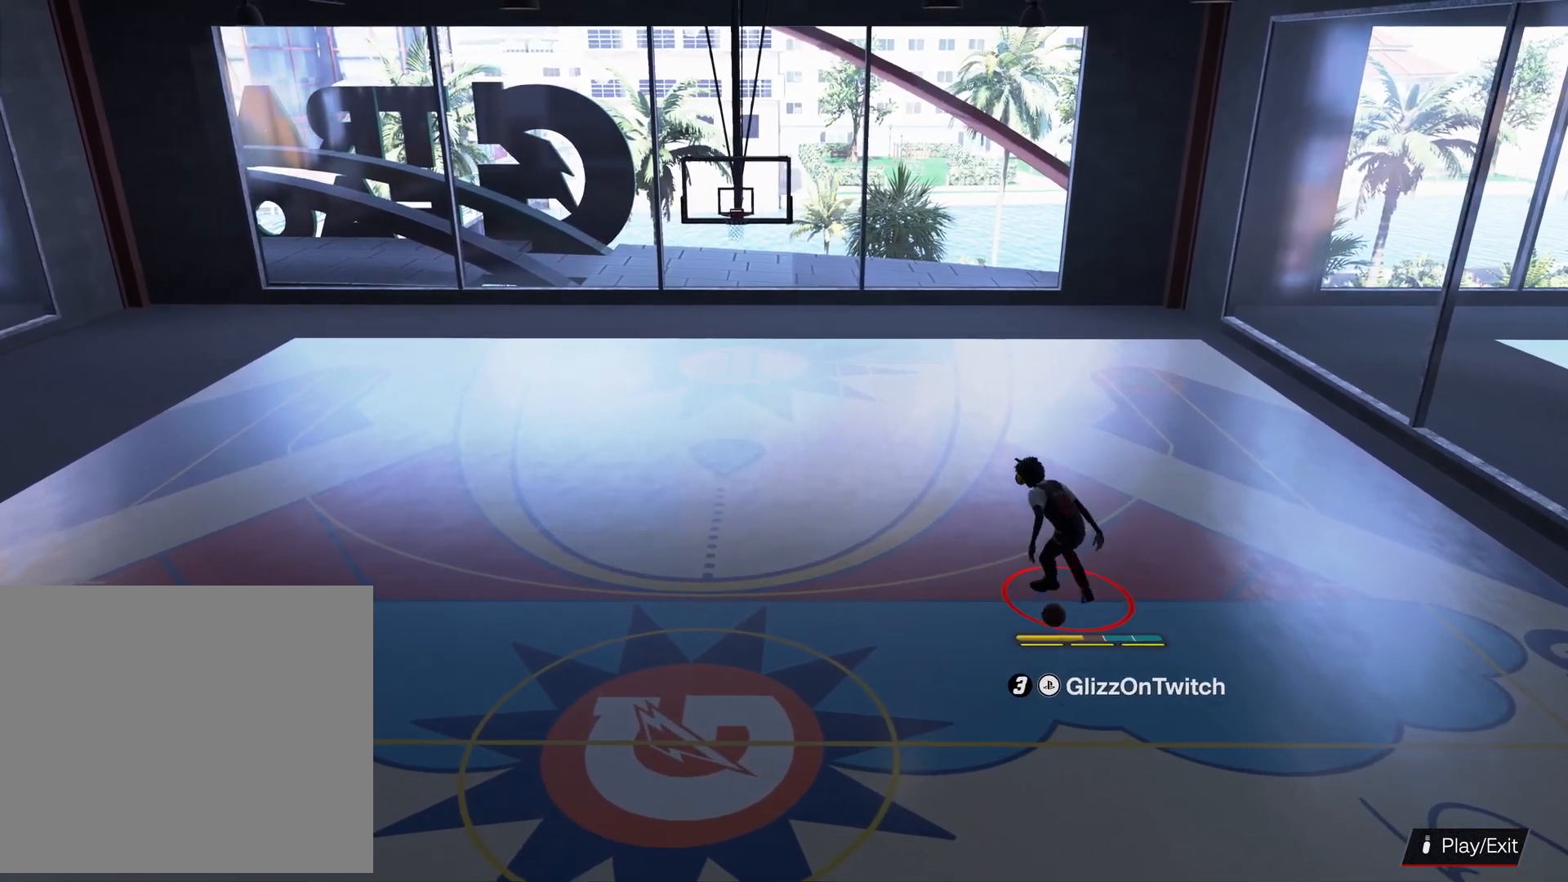
{"buttons": ["R2"], "left_stick": "center", "right_stick": "center", "events": [[133, "left_stick", "down"], [333, "left_stick", "center"]]}
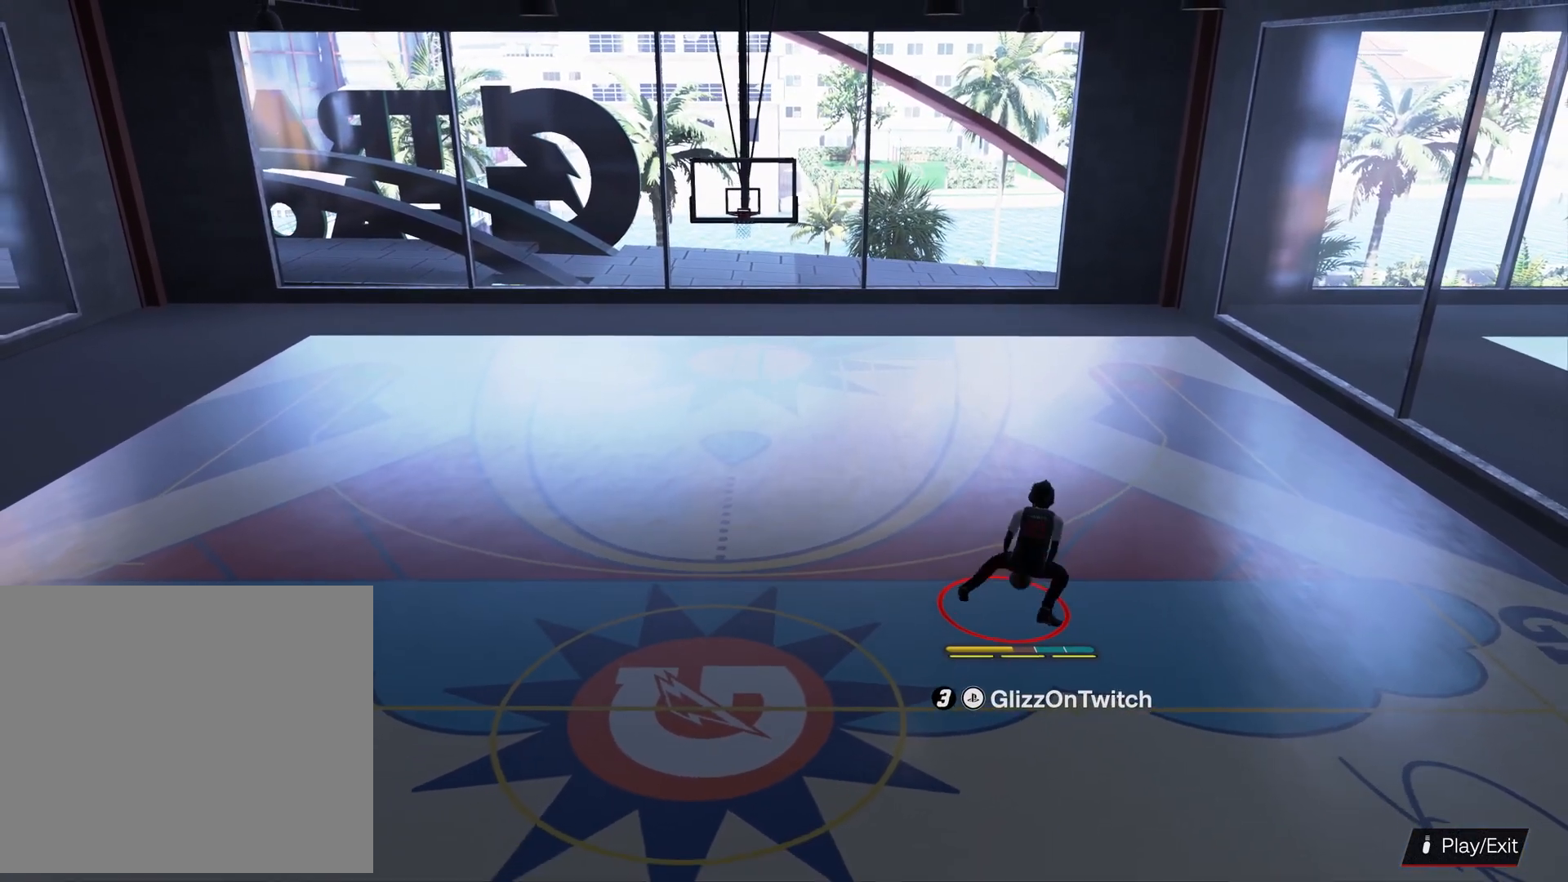
{"buttons": ["L2", "R2"], "left_stick": "up-right", "right_stick": "center", "events": [[133, "left_stick", "up-right"], [466, "L2", "down"]]}
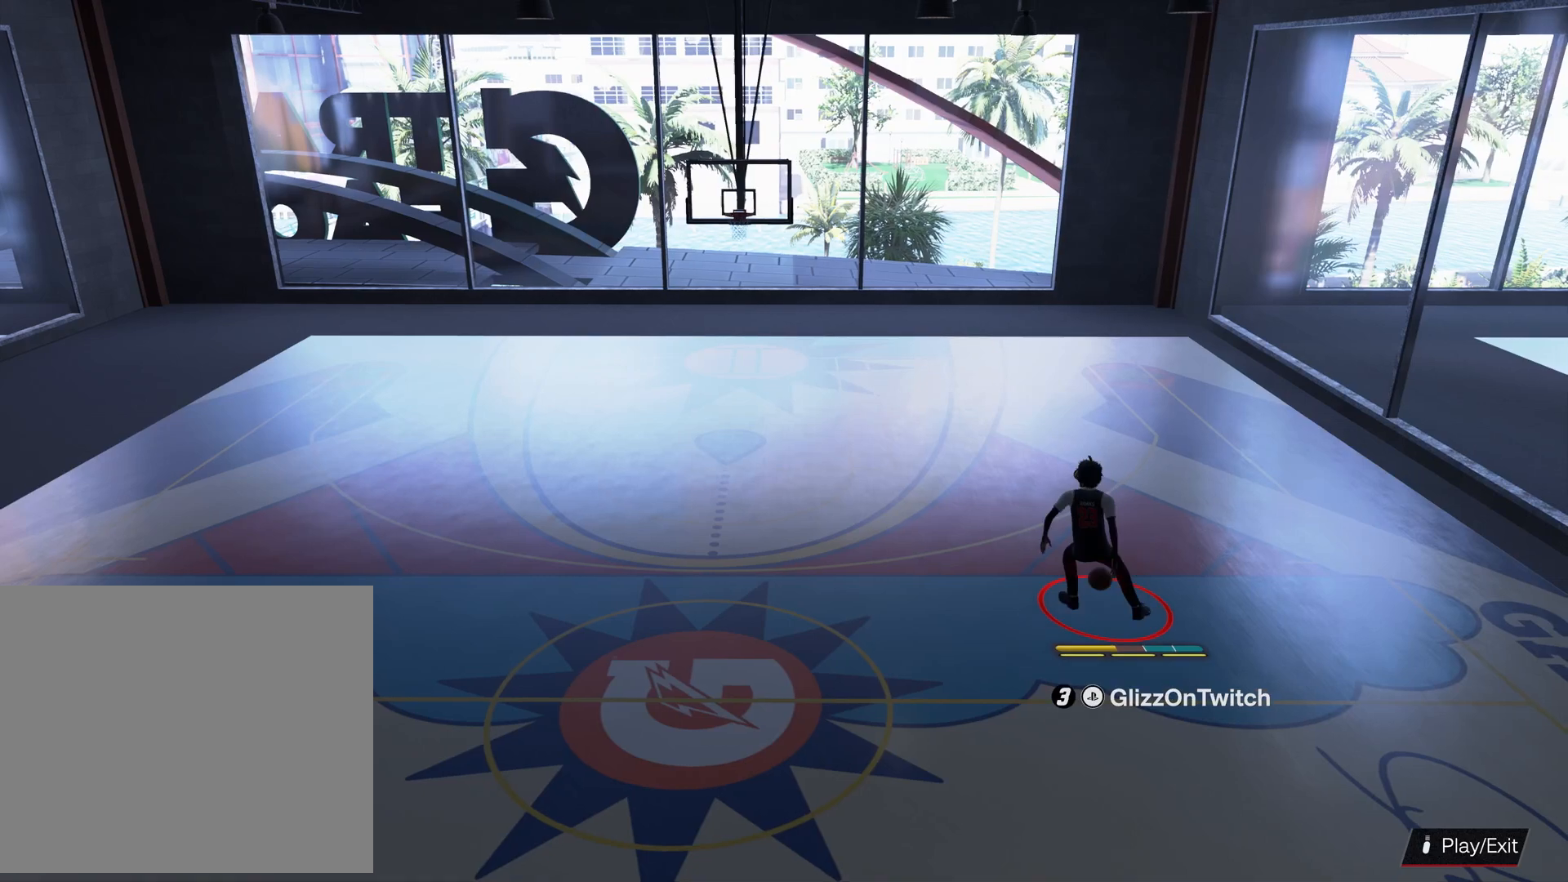
{"buttons": ["R2"], "left_stick": "center", "right_stick": "down", "events": [[133, "left_stick", "center"], [200, "right_stick", "left"], [300, "right_stick", "center"], [433, "L2", "up"], [466, "right_stick", "down"]]}
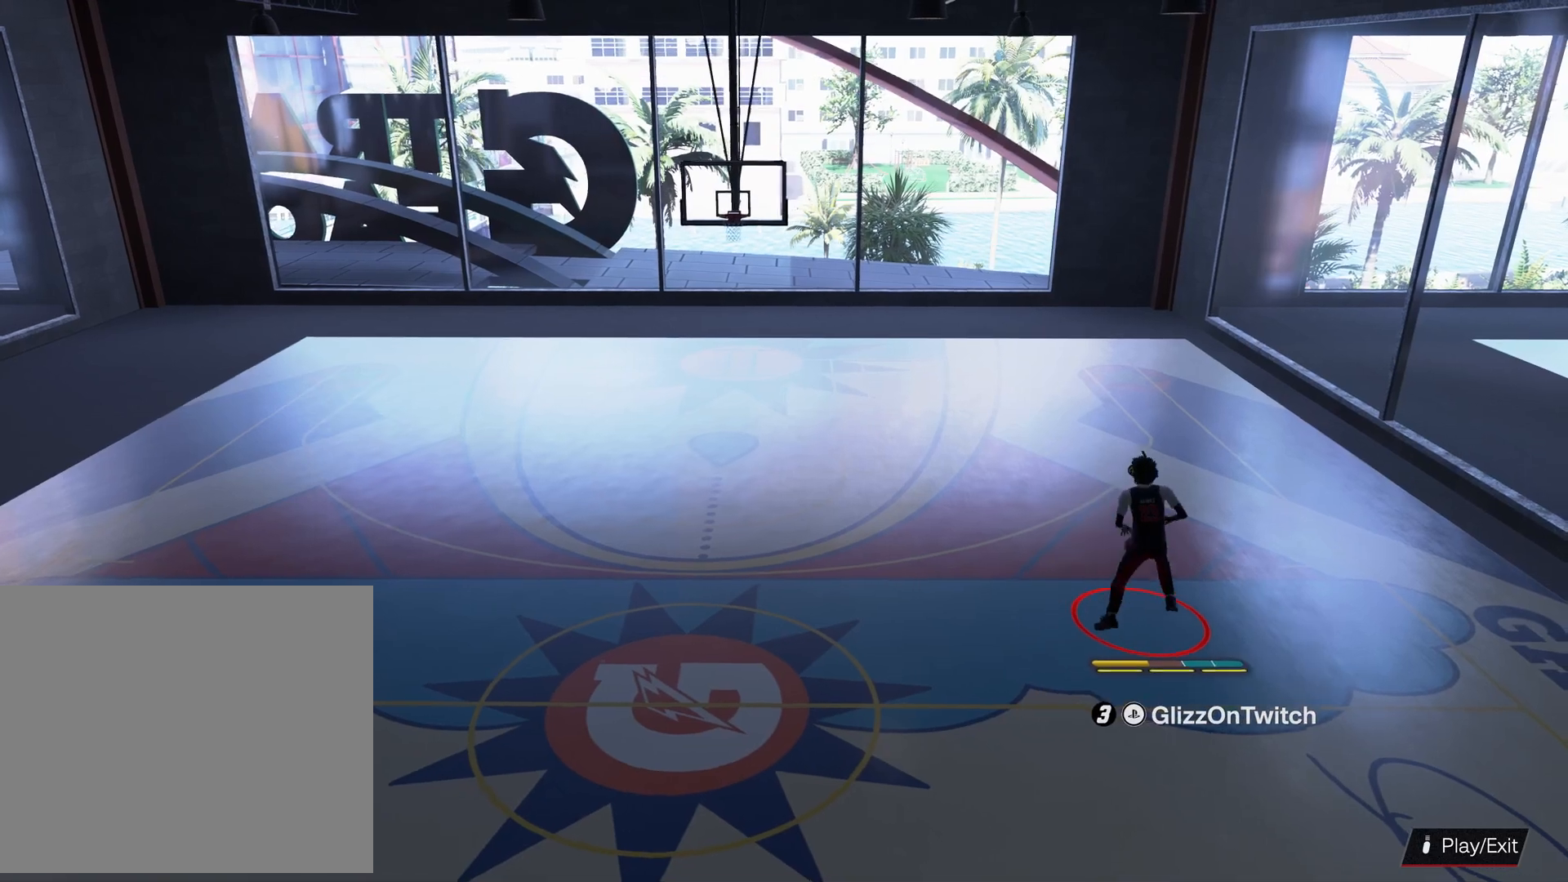
{"buttons": ["R2"], "left_stick": "down", "right_stick": "center", "events": [[66, "right_stick", "center"], [200, "left_stick", "down"]]}
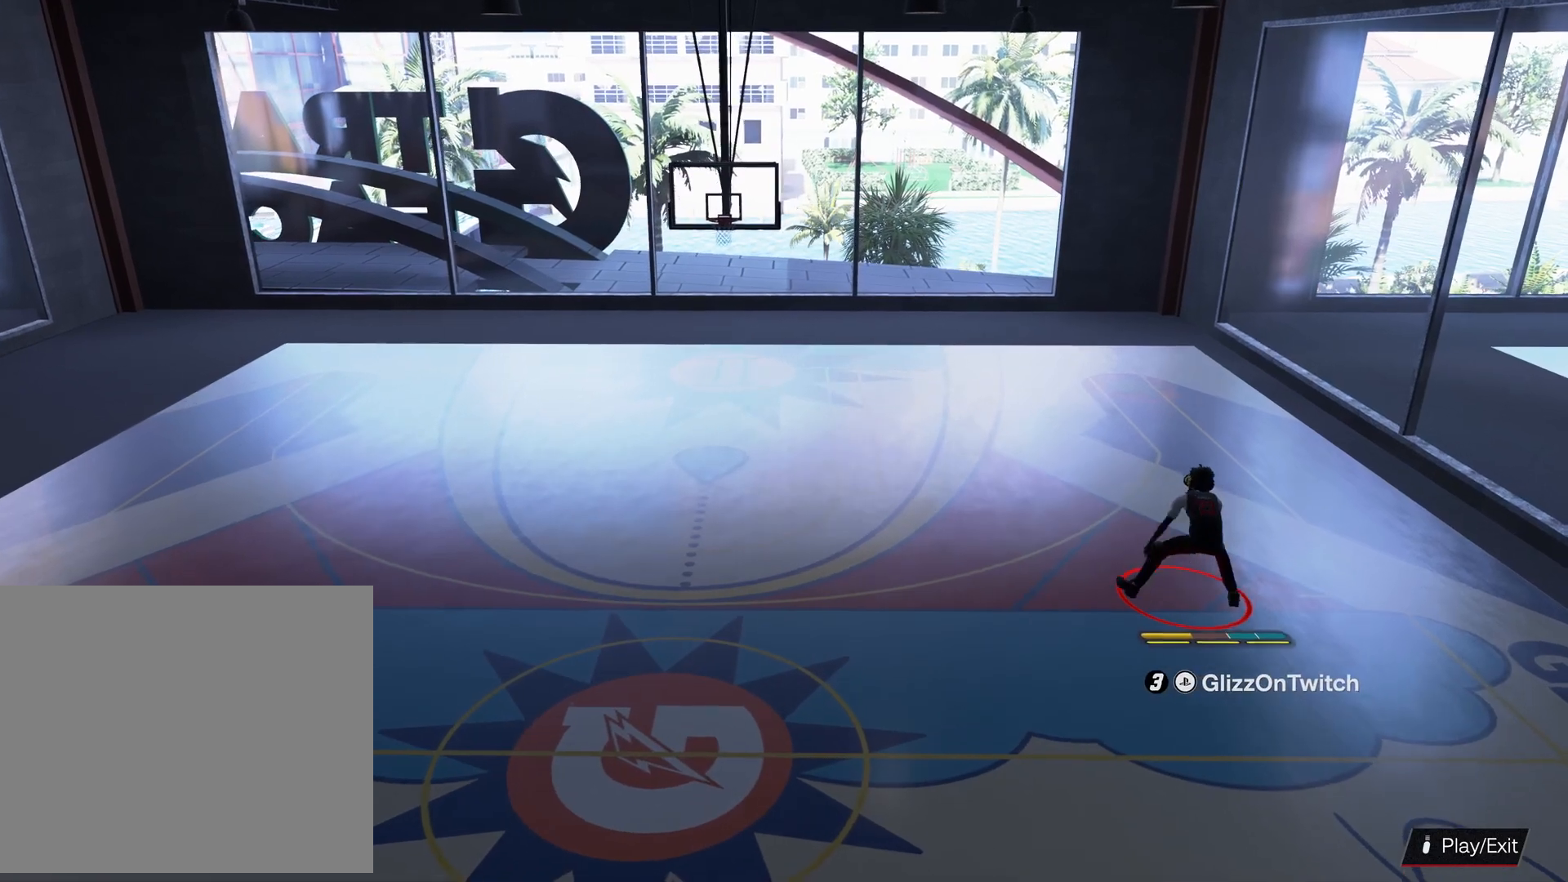
{"buttons": ["R2"], "left_stick": "down-left", "right_stick": "center", "events": [[133, "left_stick", "center"], [233, "left_stick", "down-left"]]}
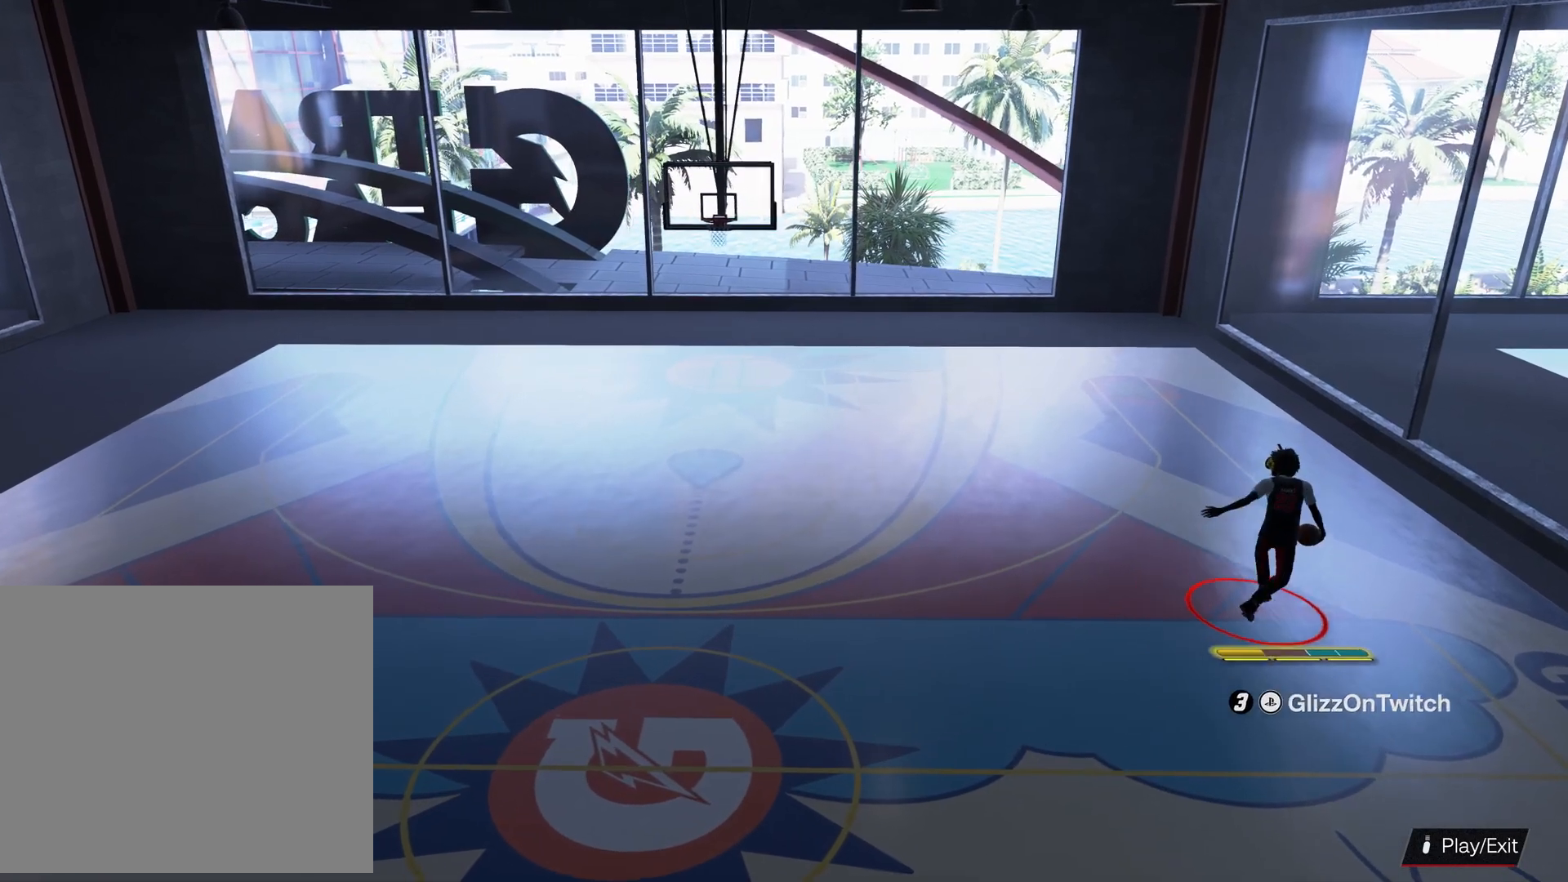
{"buttons": ["L2", "R2"], "left_stick": "center", "right_stick": "up-right", "events": [[300, "L2", "down"], [433, "left_stick", "center"], [500, "right_stick", "up-right"]]}
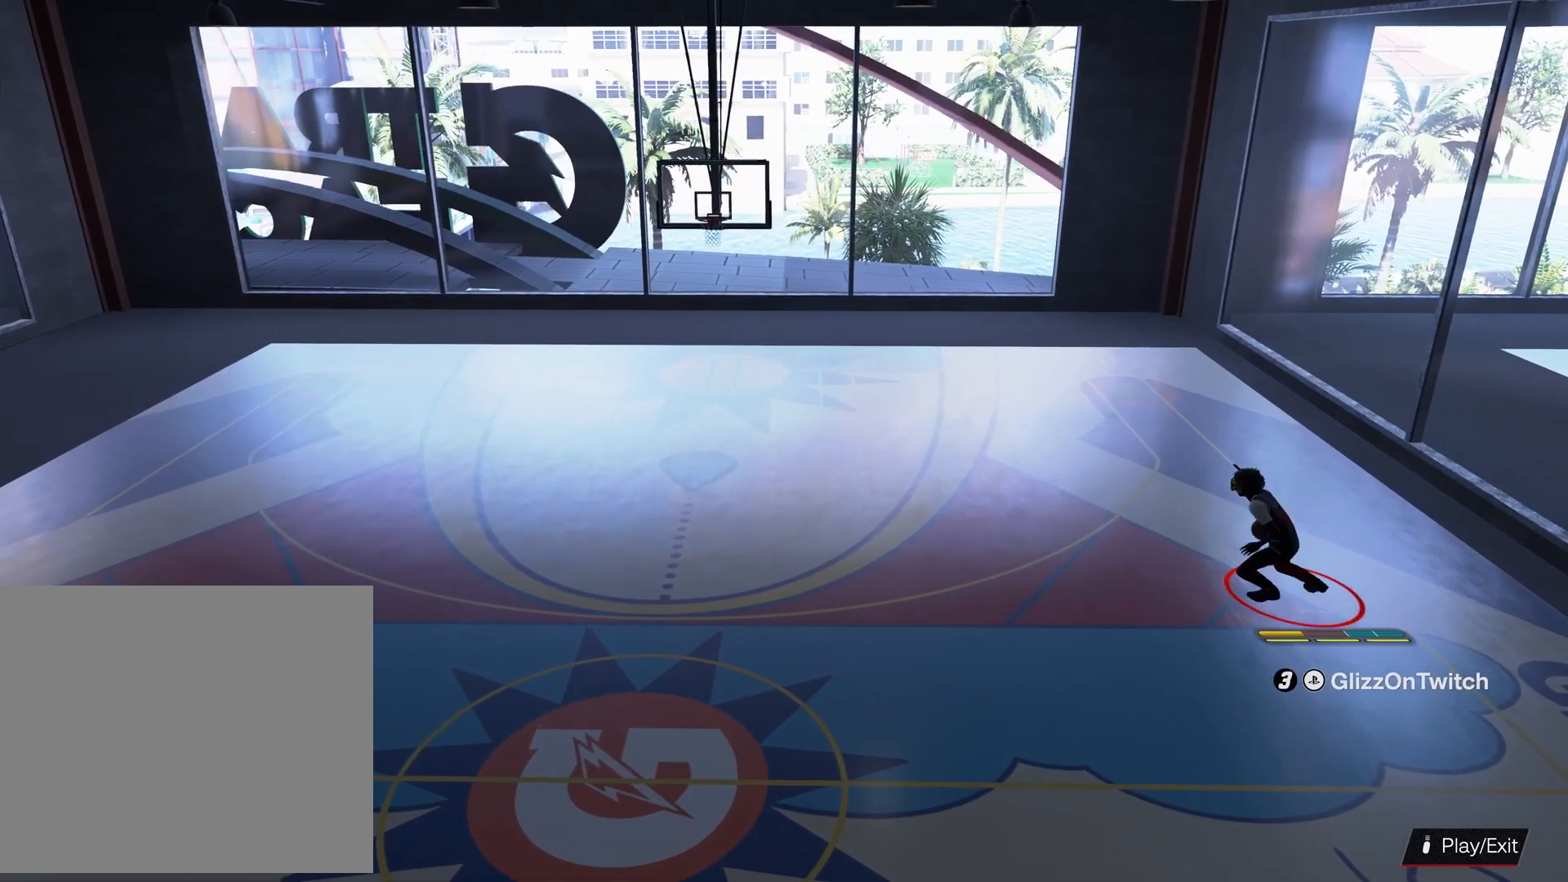
{"buttons": ["R2"], "left_stick": "up", "right_stick": "center", "events": [[100, "right_stick", "center"], [133, "L2", "up"], [333, "left_stick", "up"]]}
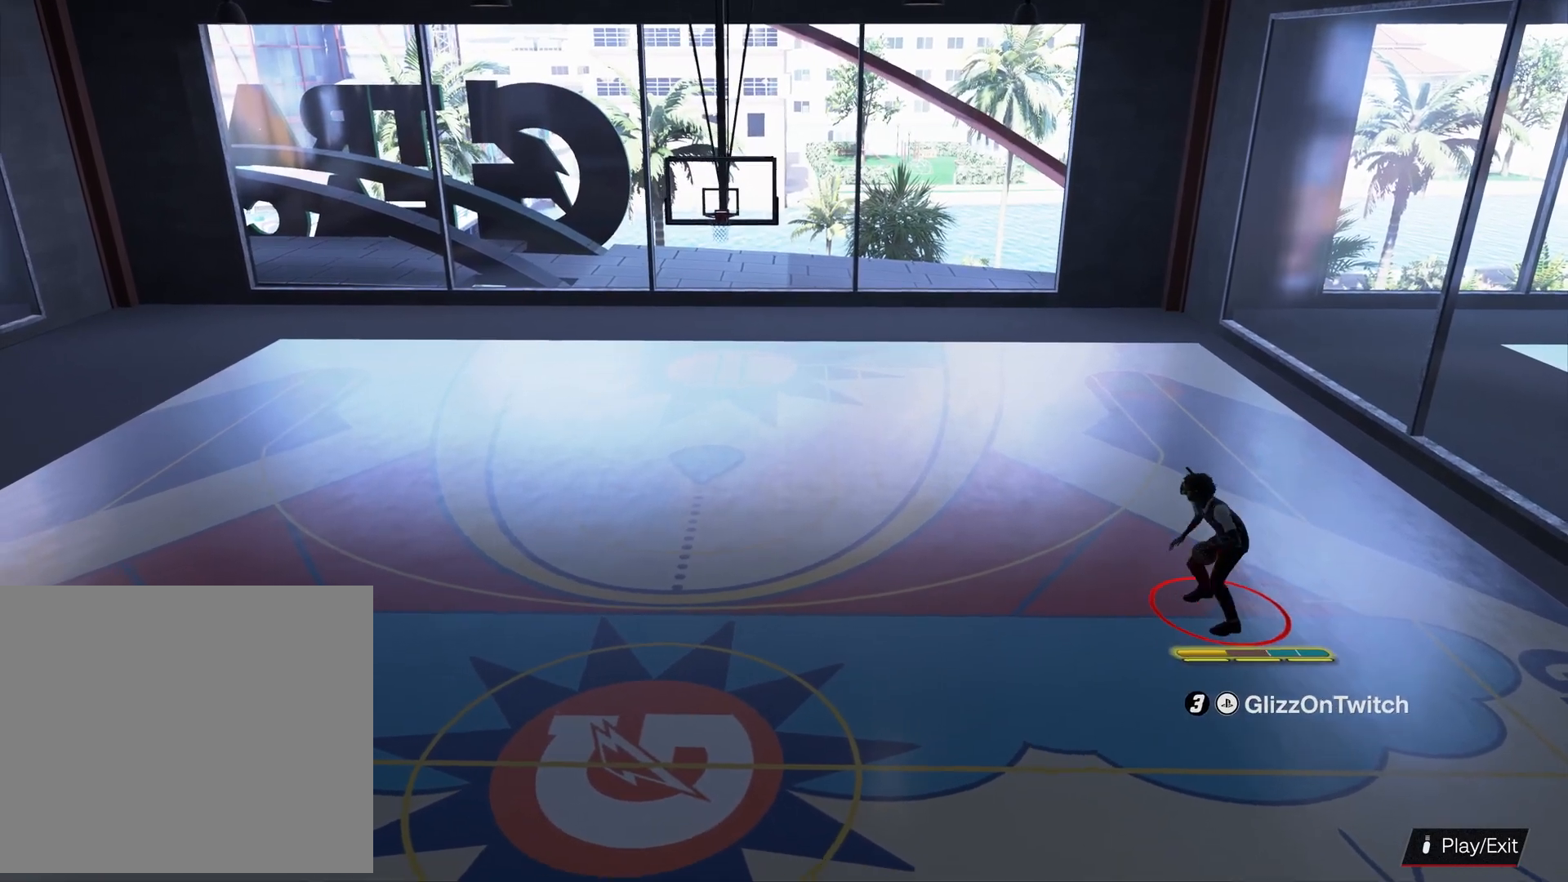
{"buttons": ["R2"], "left_stick": "up-right", "right_stick": "center", "events": [[66, "left_stick", "up-right"]]}
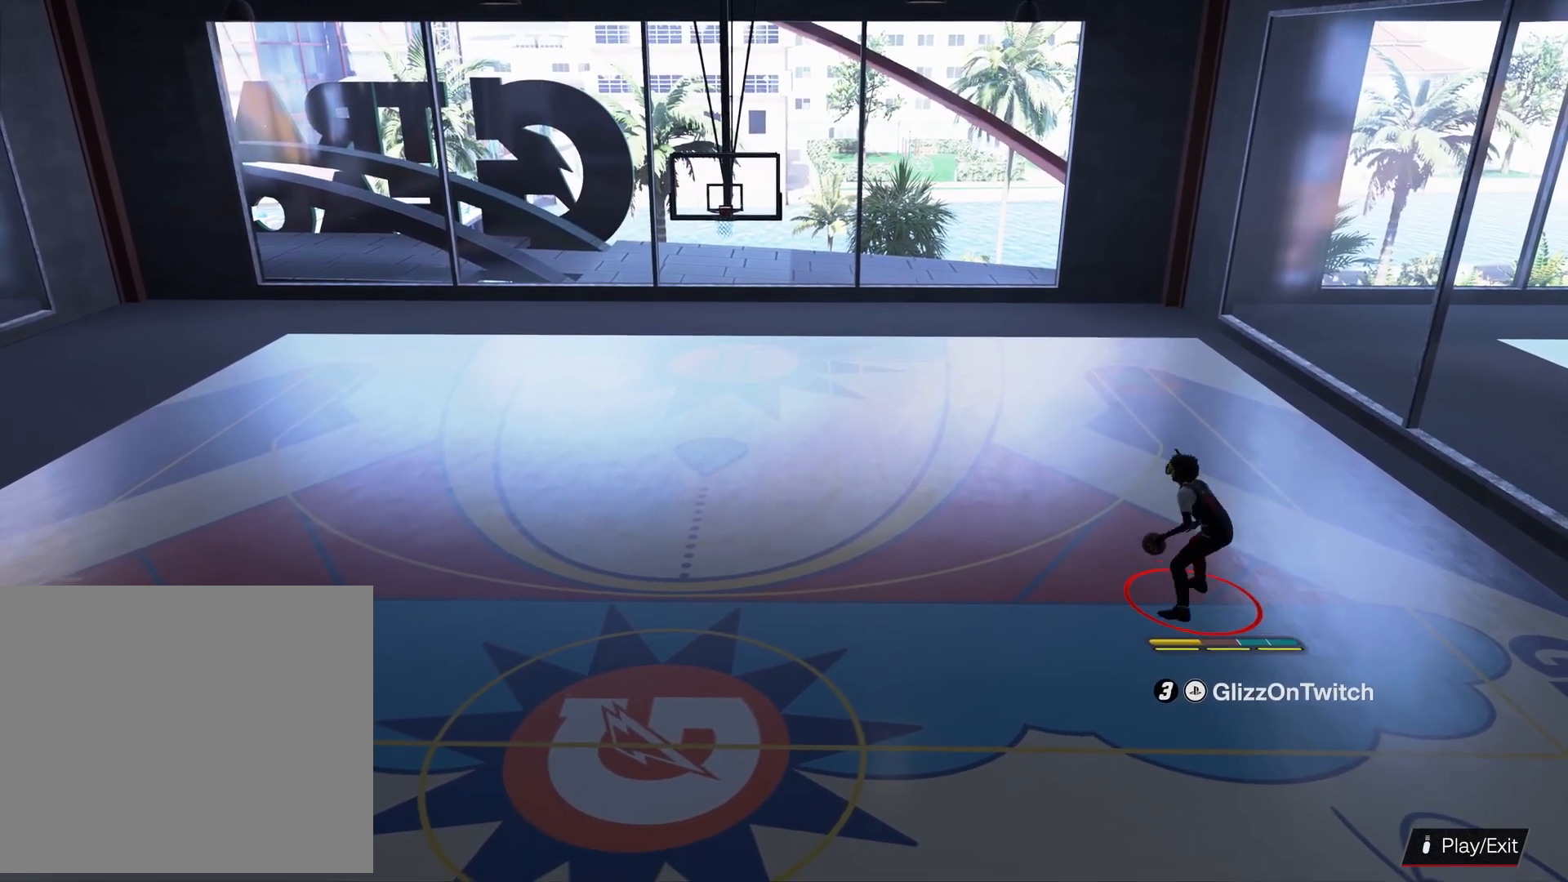
{"buttons": ["R2"], "left_stick": "center", "right_stick": "center", "events": [[233, "left_stick", "center"], [300, "right_stick", "down"], [400, "right_stick", "center"]]}
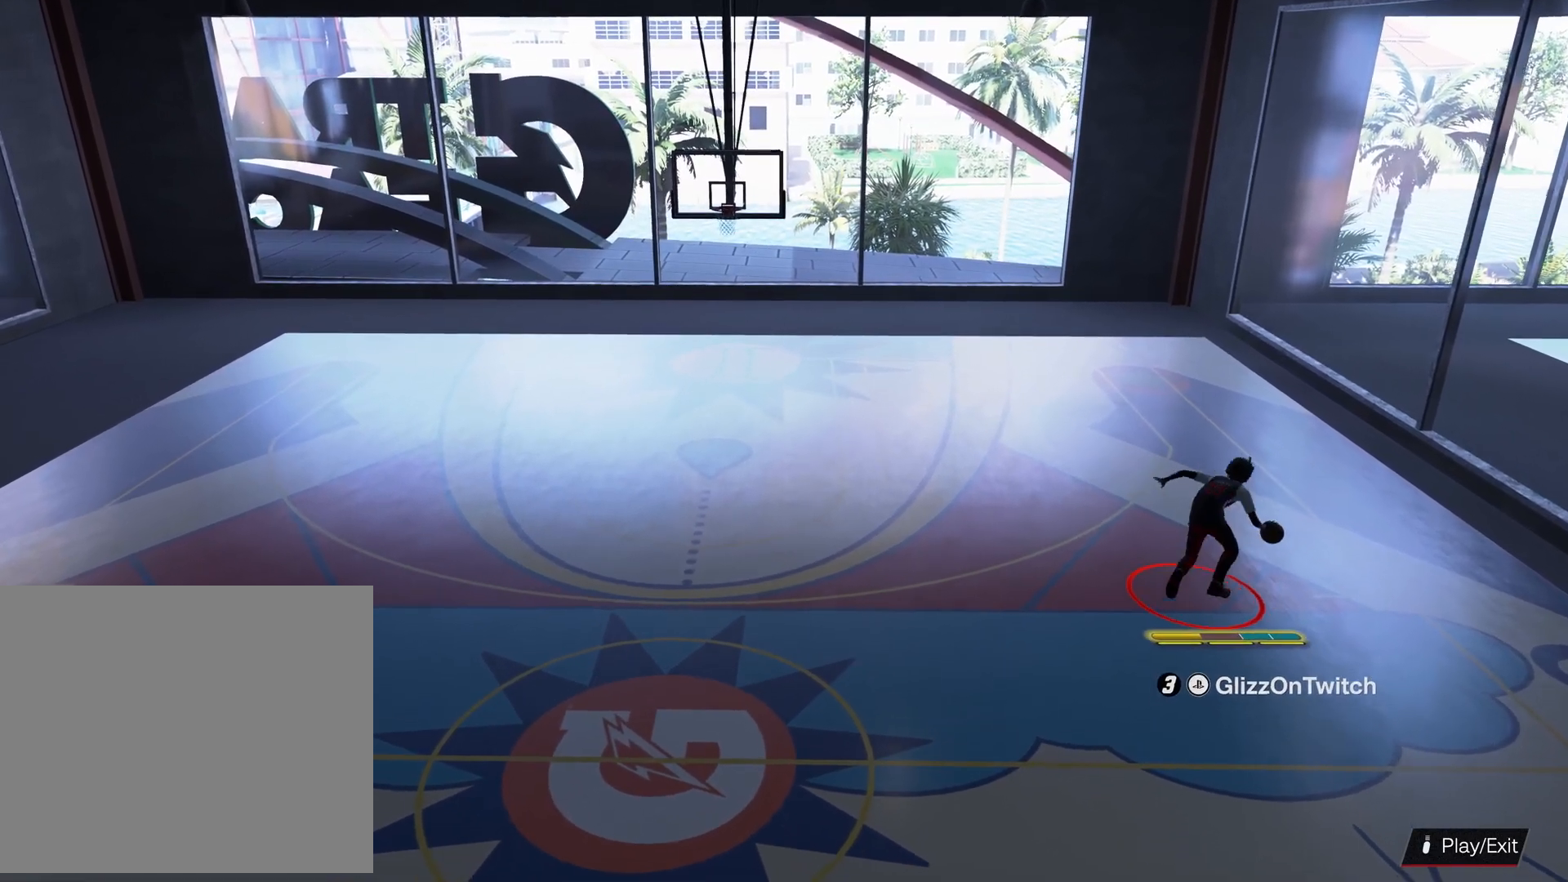
{"buttons": [], "left_stick": "center", "right_stick": "center", "events": [[33, "left_stick", "down-left"], [233, "R2", "up"], [466, "left_stick", "center"]]}
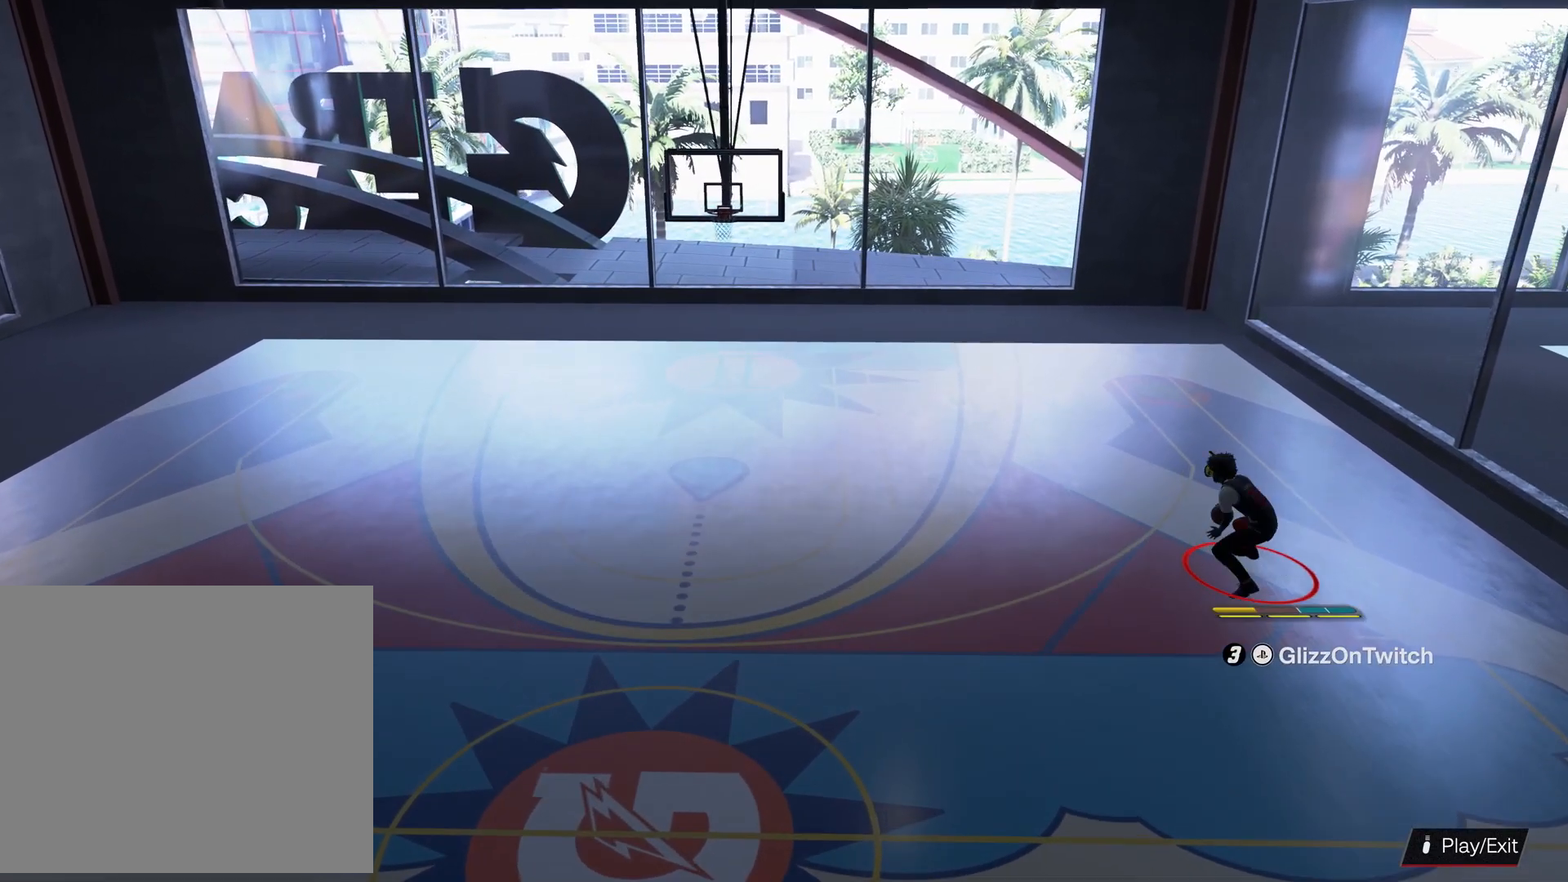
{"buttons": ["SQUARE", "R2"], "left_stick": "center", "right_stick": "center", "events": [[133, "R2", "down"], [166, "SQUARE", "down"]]}
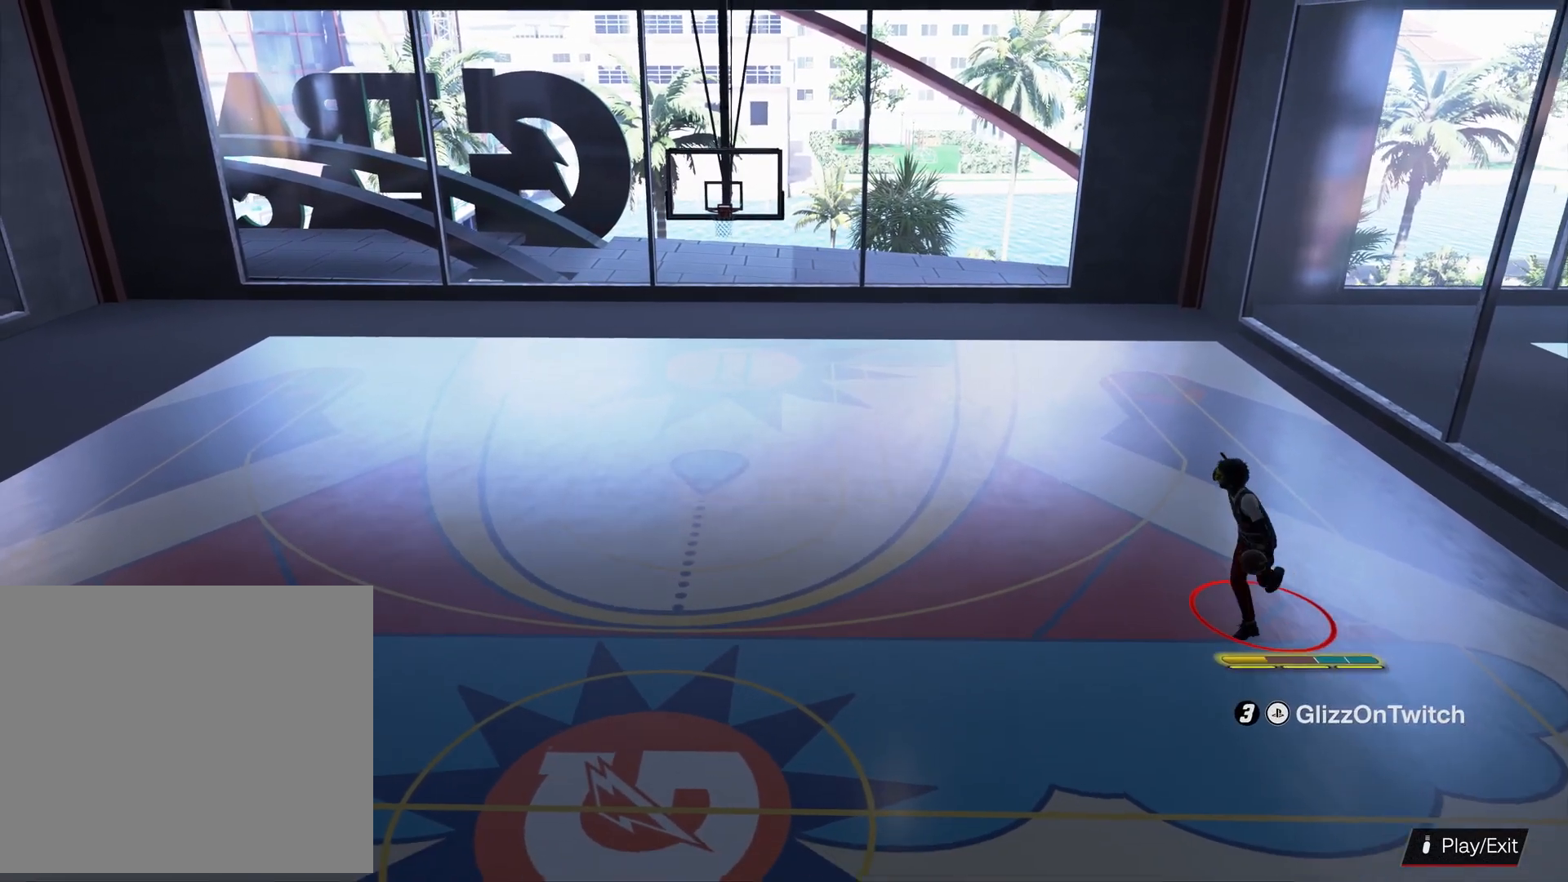
{"buttons": ["SQUARE", "R2"], "left_stick": "center", "right_stick": "center", "events": []}
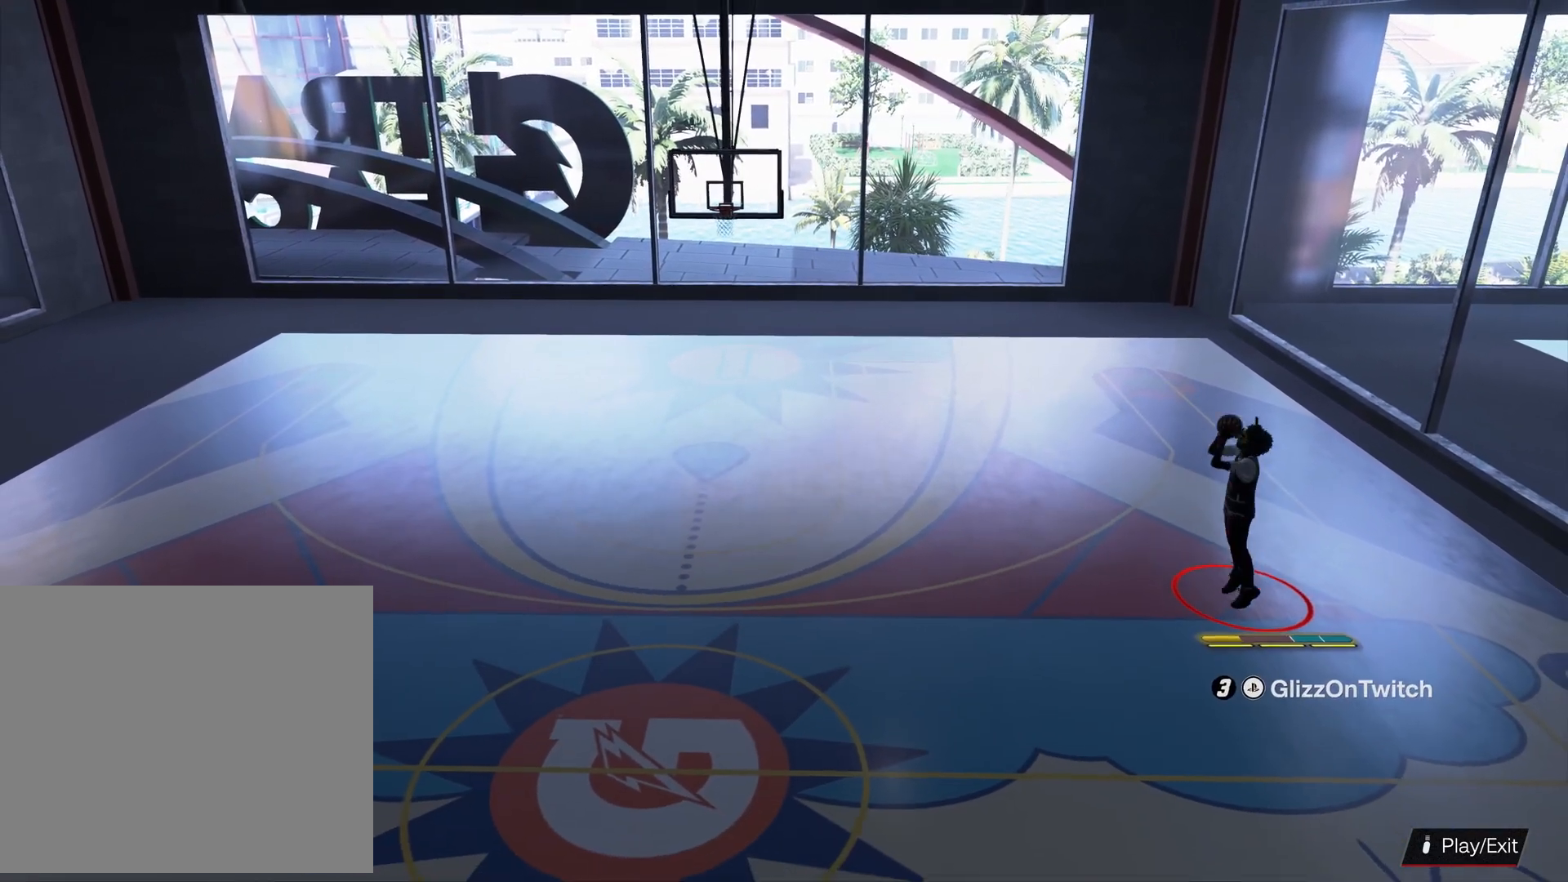
{"buttons": ["CROSS"], "left_stick": "center", "right_stick": "center", "events": [[66, "SQUARE", "up"], [100, "R2", "up"], [300, "CROSS", "down"], [366, "CROSS", "up"], [466, "CROSS", "down"]]}
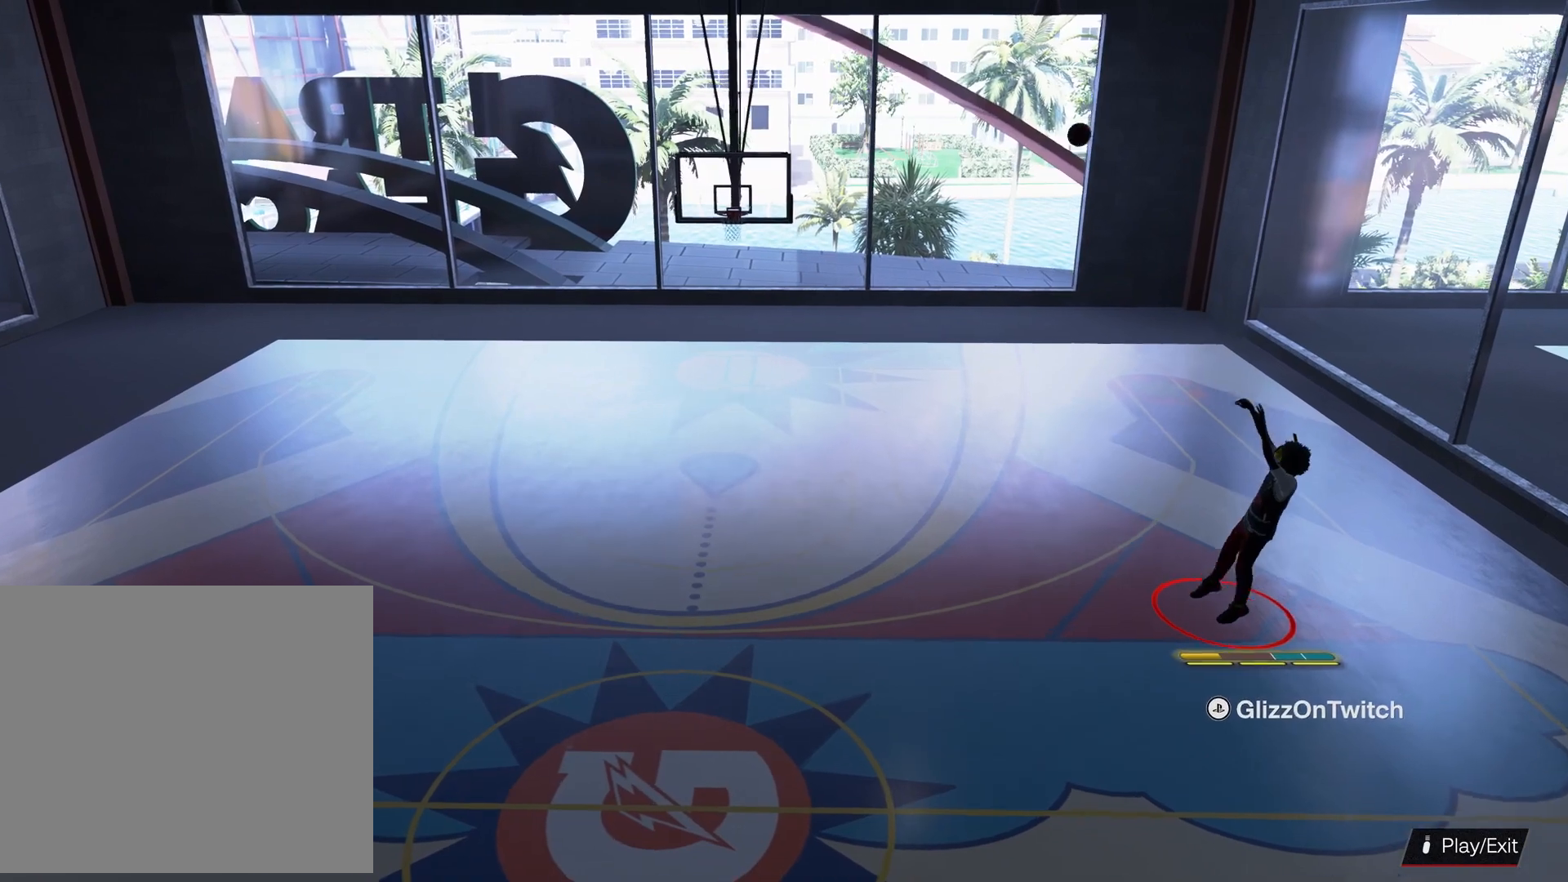
{"buttons": [], "left_stick": "up", "right_stick": "center", "events": [[66, "CROSS", "up"], [266, "left_stick", "up"]]}
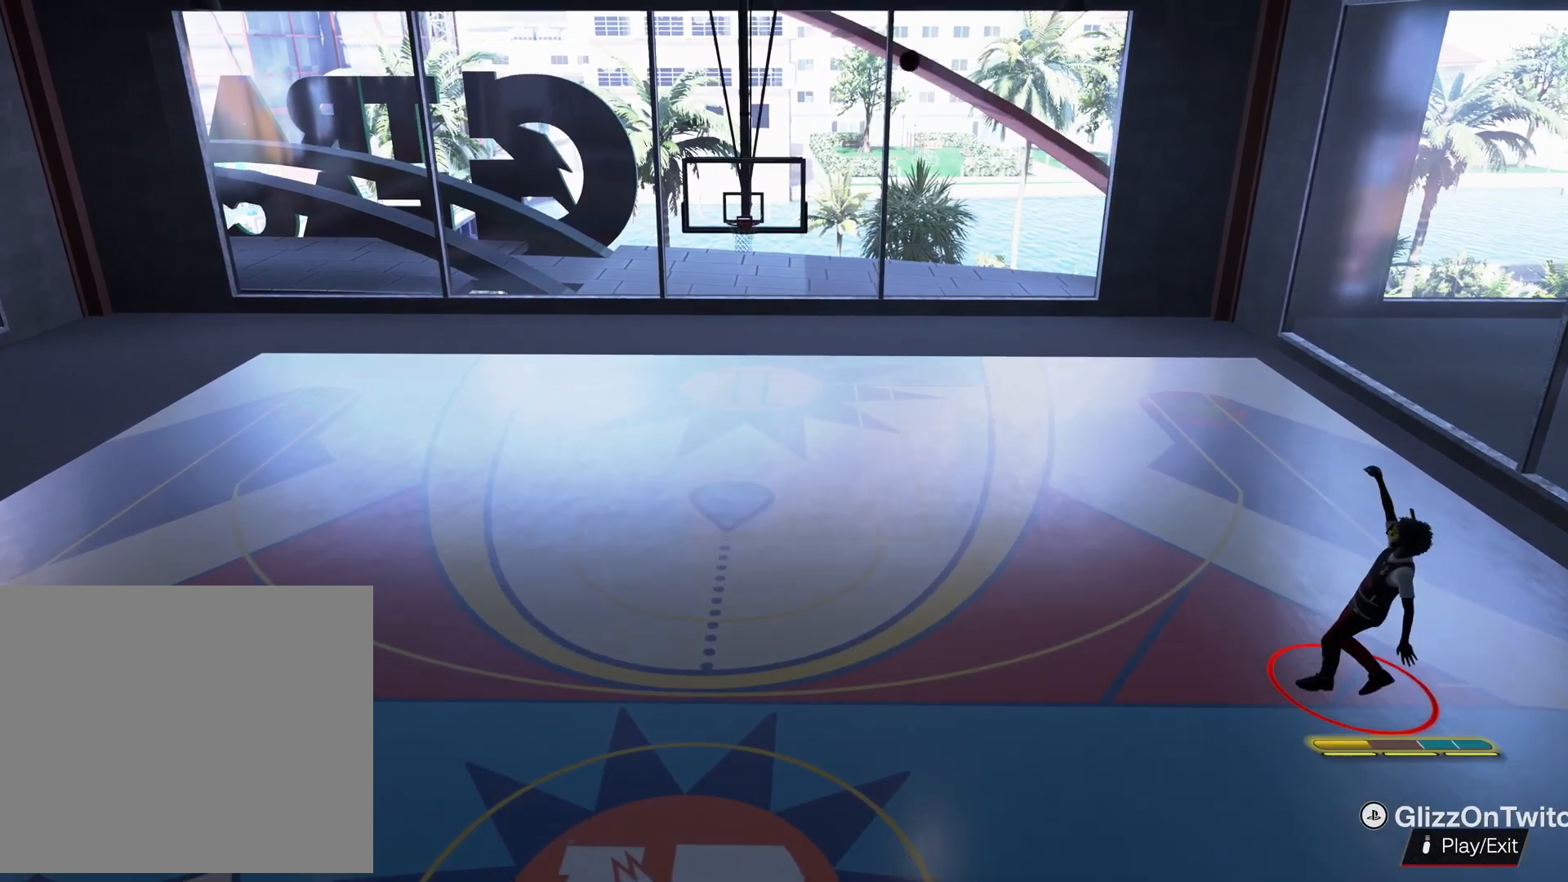
{"buttons": [], "left_stick": "up-left", "right_stick": "center", "events": [[200, "left_stick", "up-left"]]}
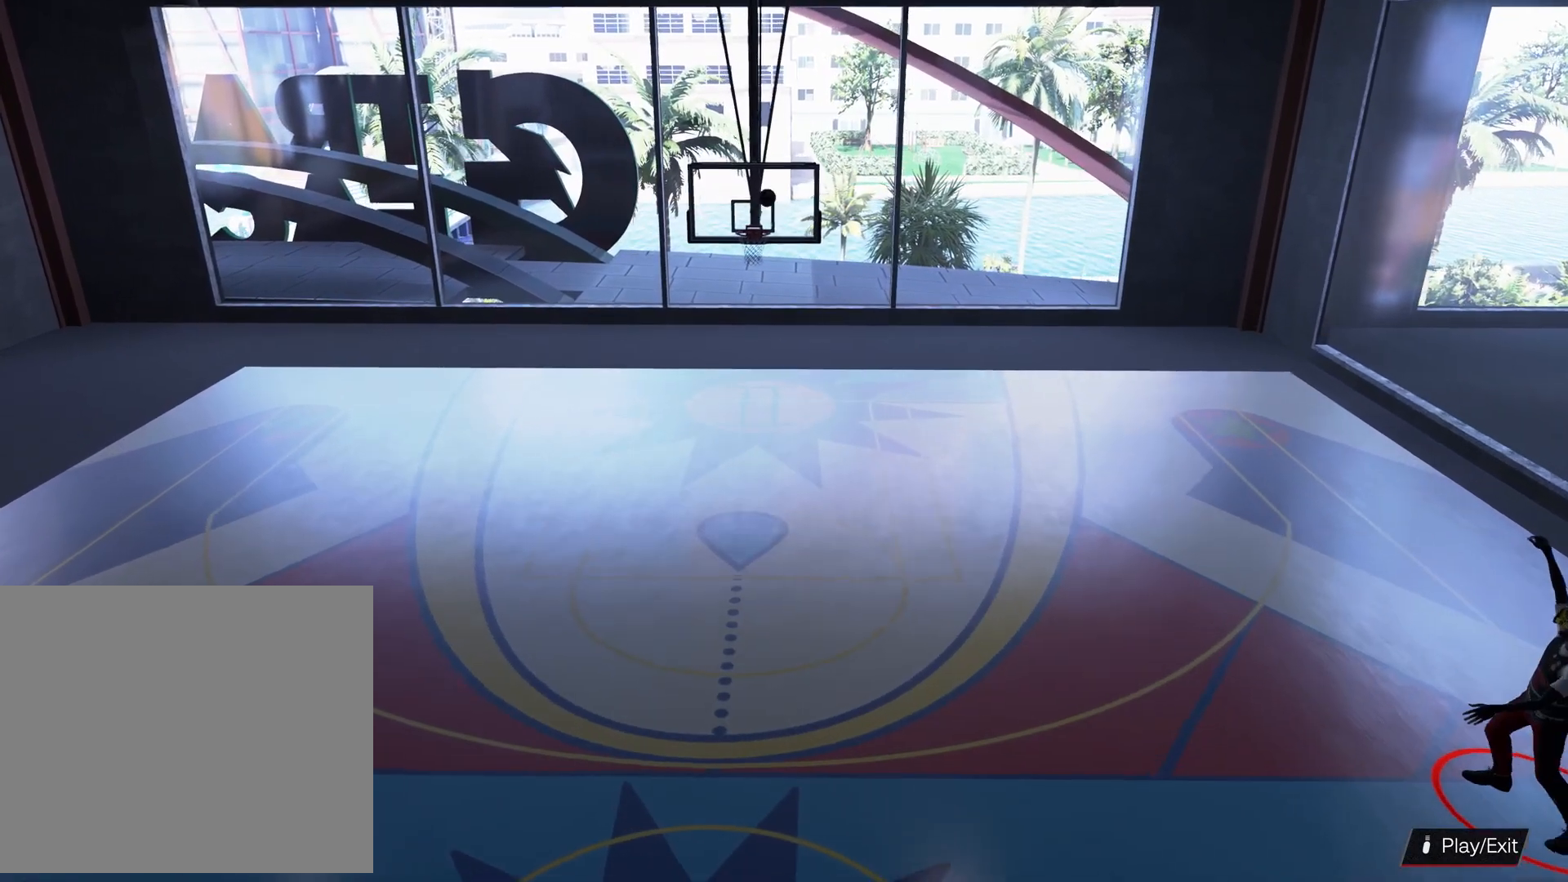
{"buttons": [], "left_stick": "up-left", "right_stick": "center", "events": []}
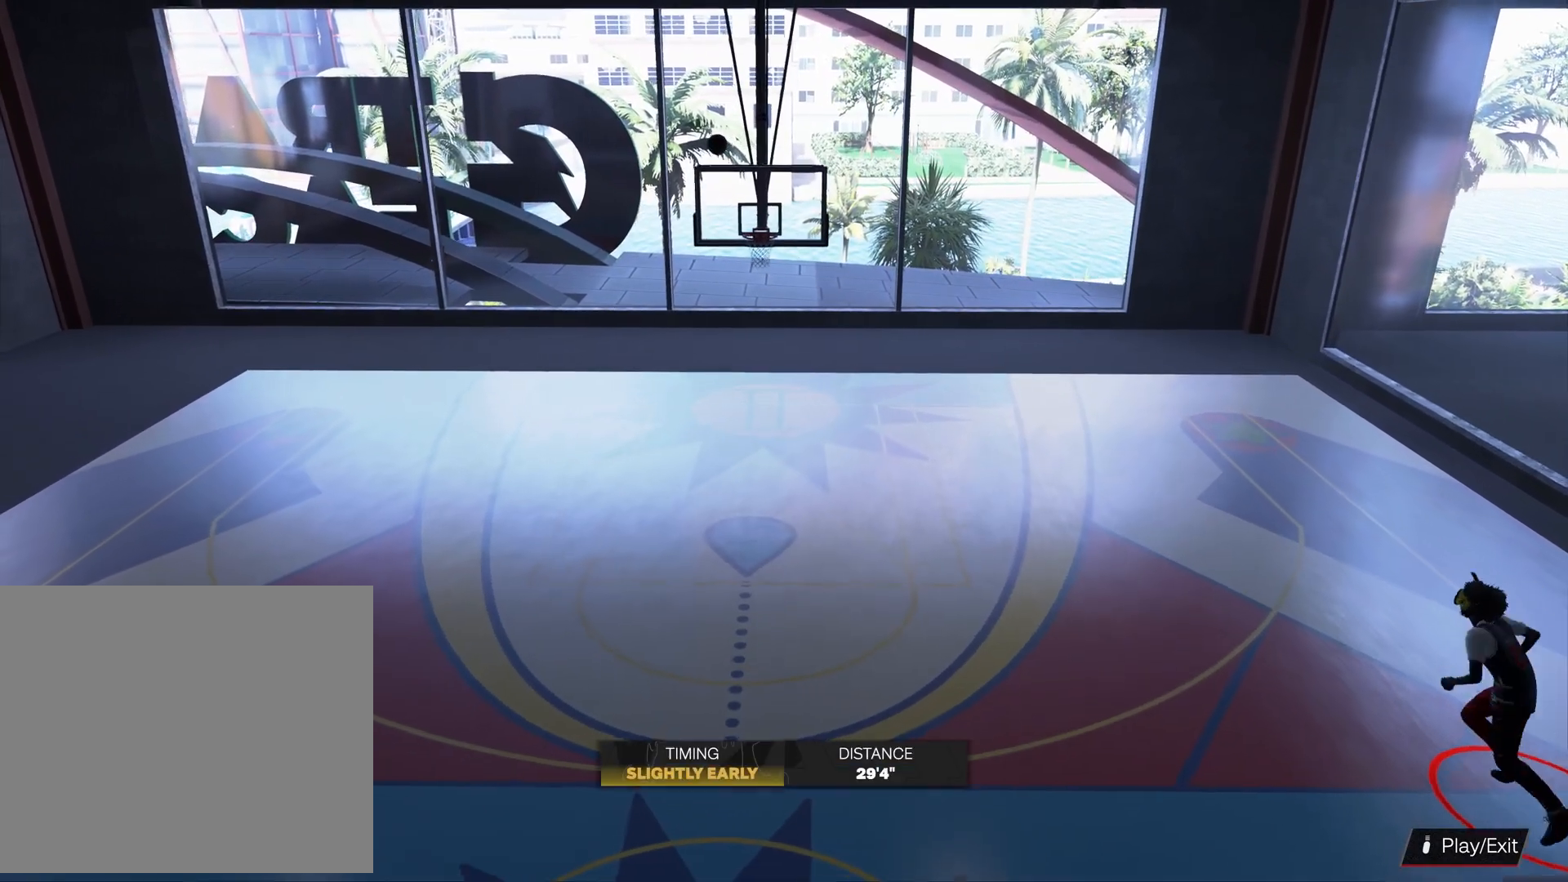
{"buttons": [], "left_stick": "left", "right_stick": "center", "events": [[100, "left_stick", "left"]]}
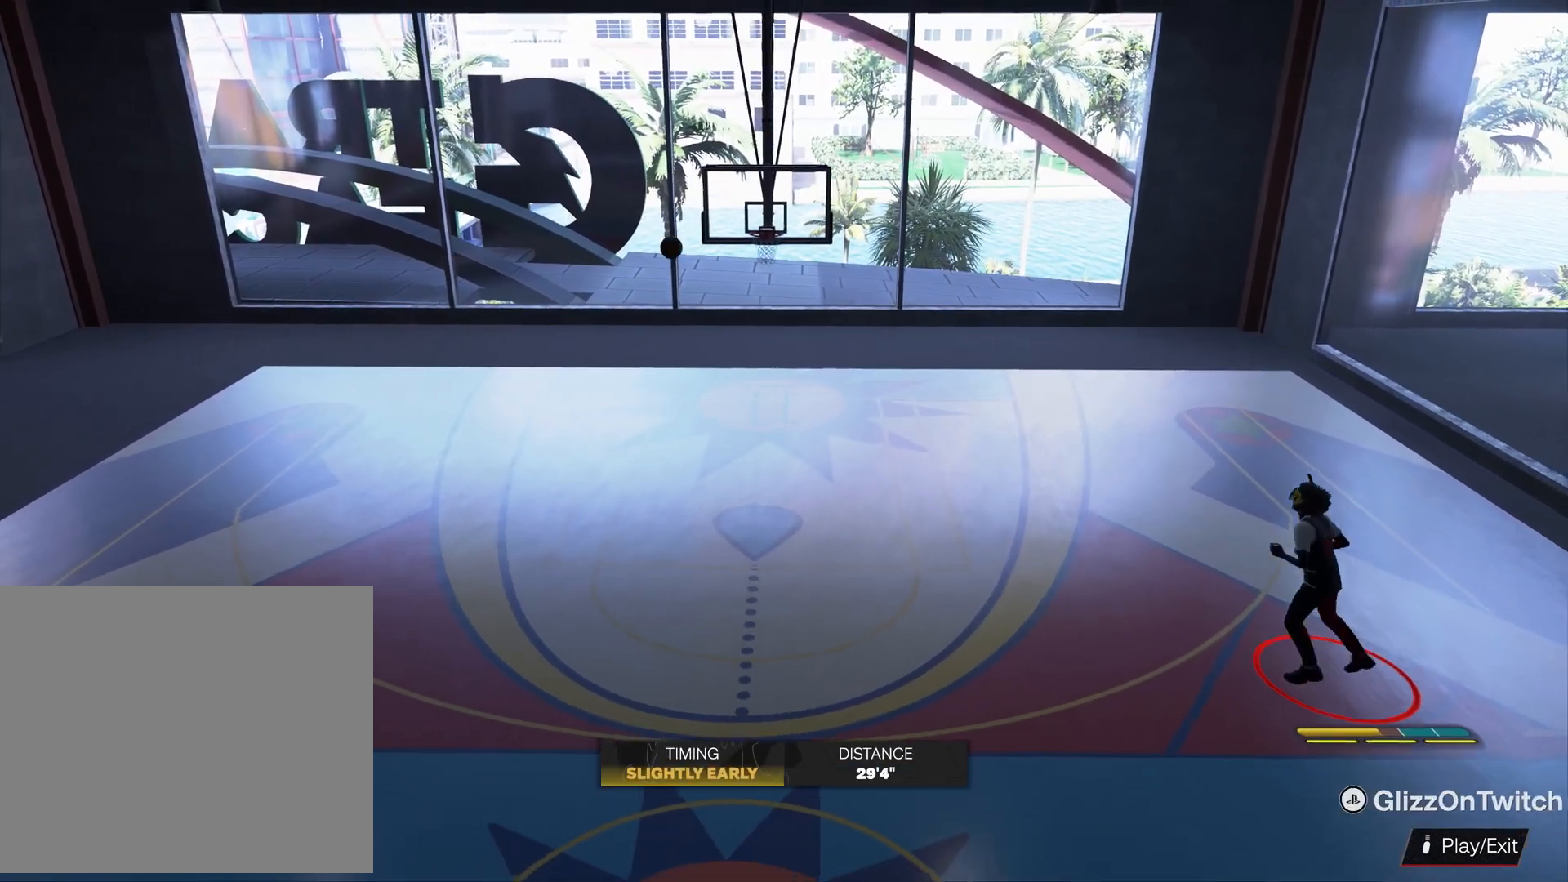
{"buttons": [], "left_stick": "left", "right_stick": "center", "events": []}
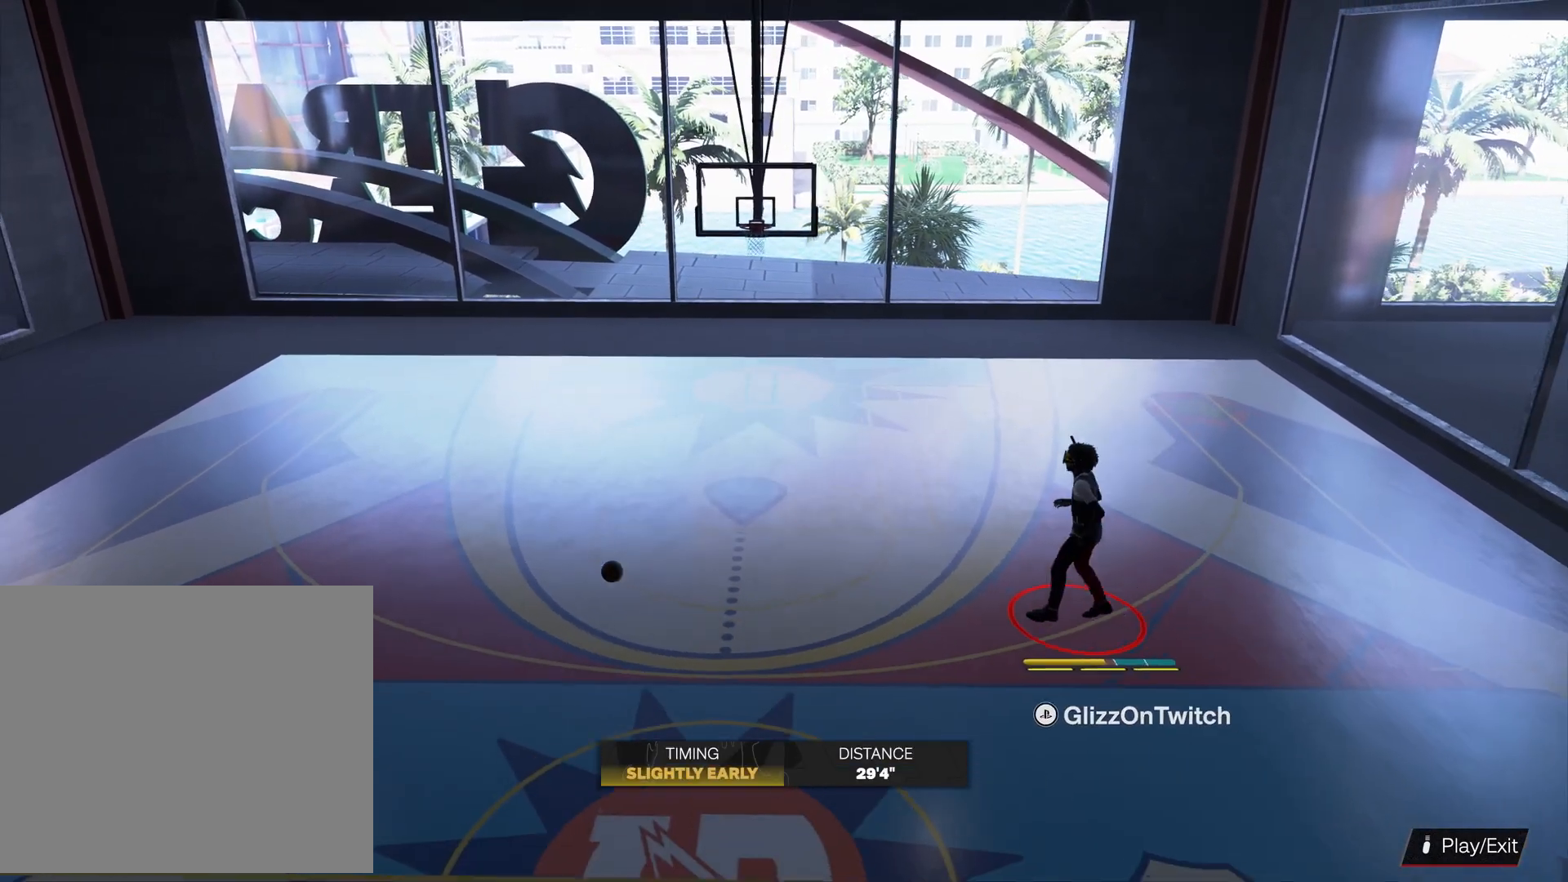
{"buttons": [], "left_stick": "down-left", "right_stick": "center", "events": [[433, "left_stick", "down-left"]]}
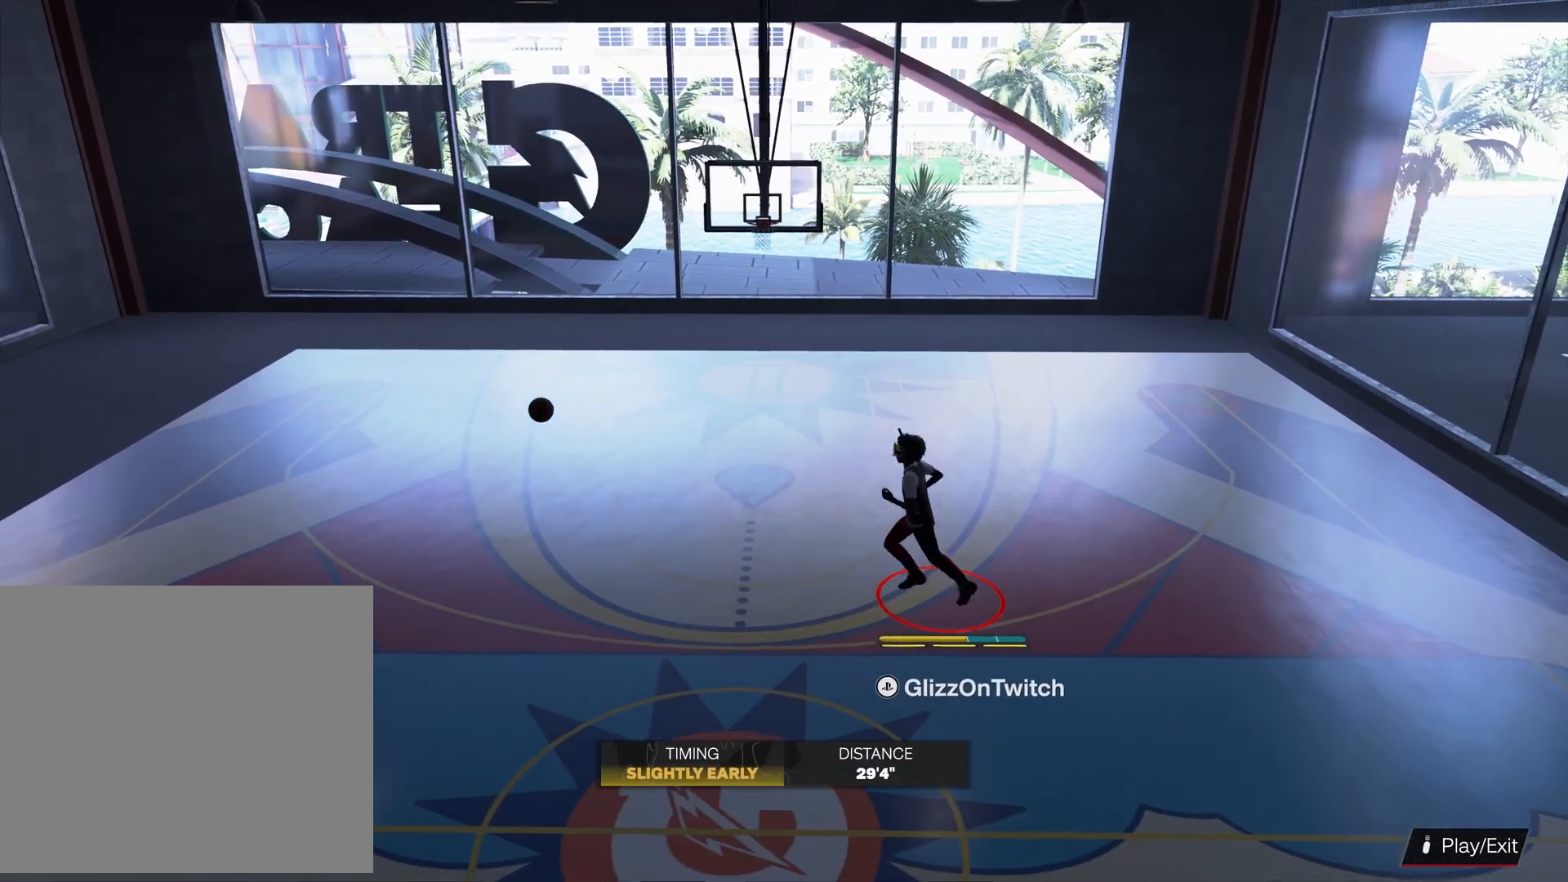
{"buttons": [], "left_stick": "down-left", "right_stick": "center", "events": []}
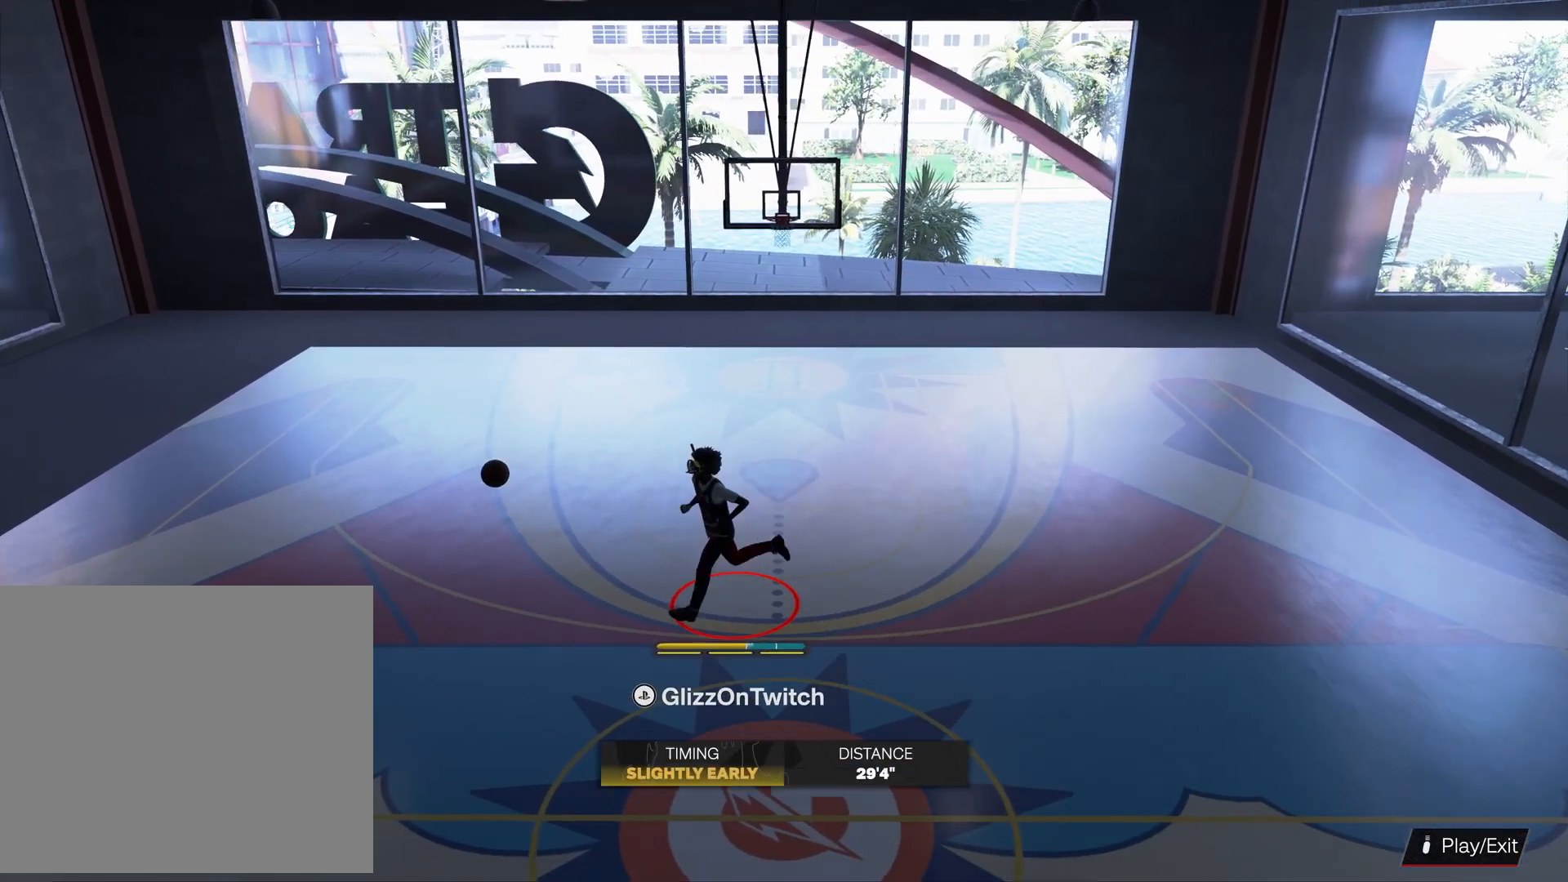
{"buttons": [], "left_stick": "right", "right_stick": "center", "events": [[366, "left_stick", "down"], [500, "left_stick", "right"]]}
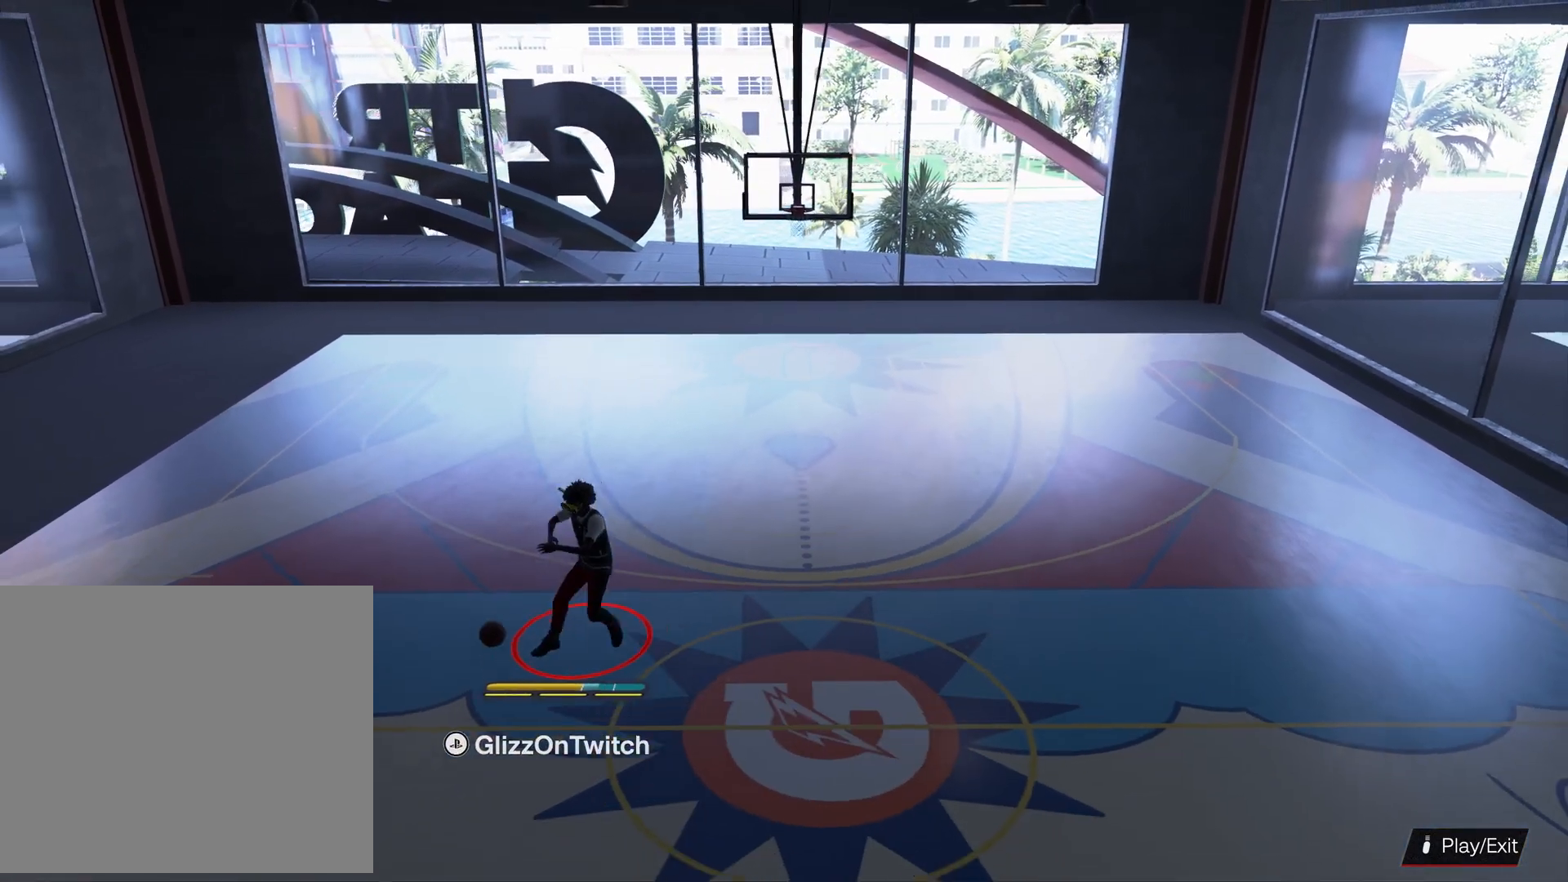
{"buttons": [], "left_stick": "up-right", "right_stick": "center", "events": [[433, "left_stick", "up-right"]]}
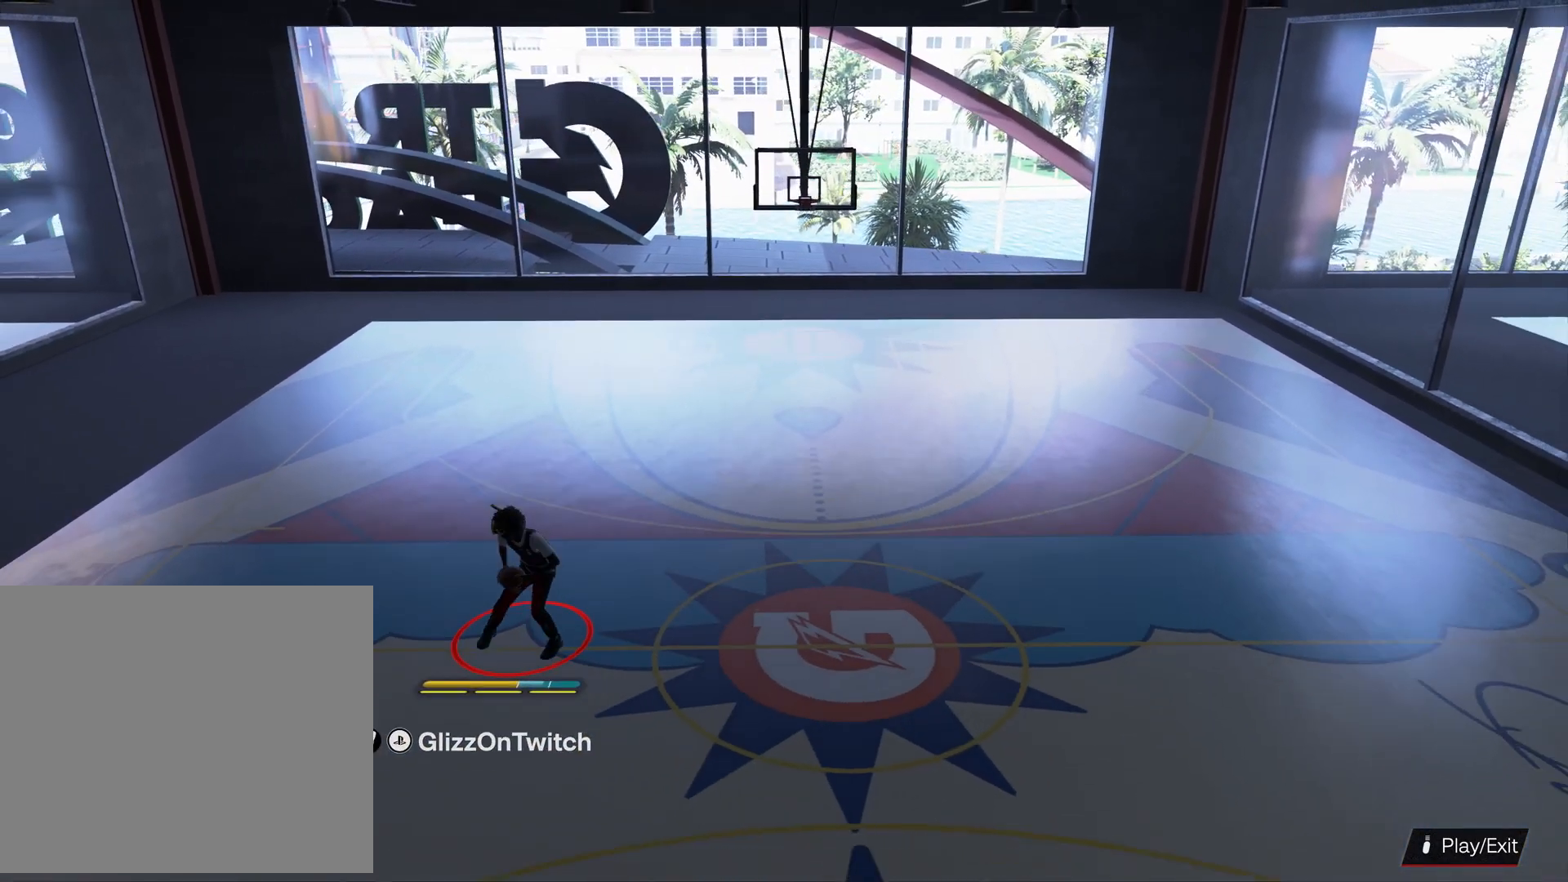
{"buttons": [], "left_stick": "up-right", "right_stick": "center", "events": []}
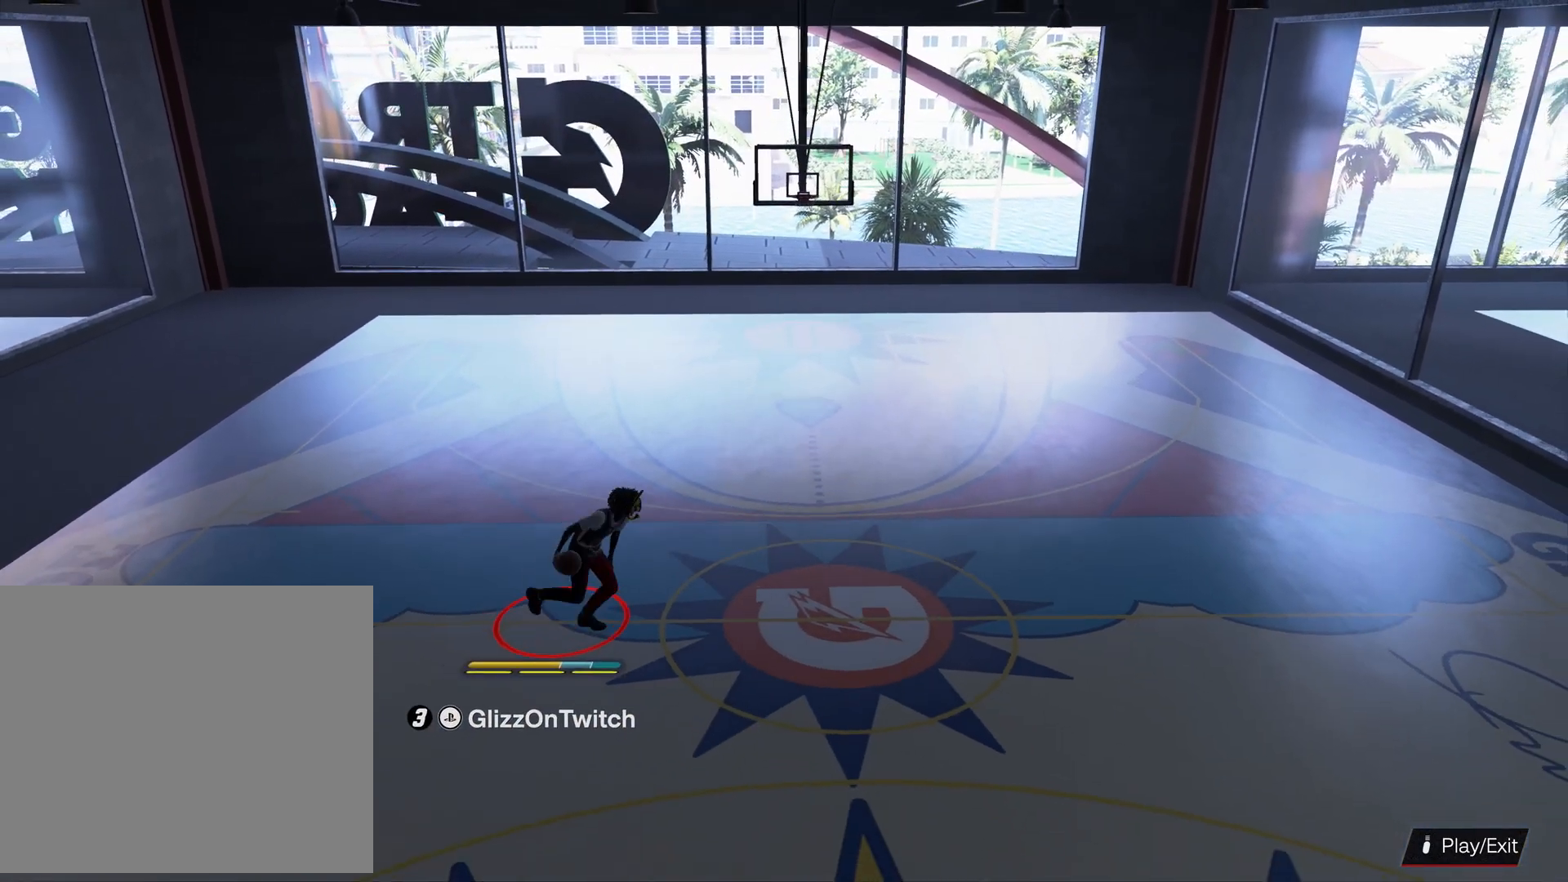
{"buttons": [], "left_stick": "right", "right_stick": "center", "events": [[500, "left_stick", "right"]]}
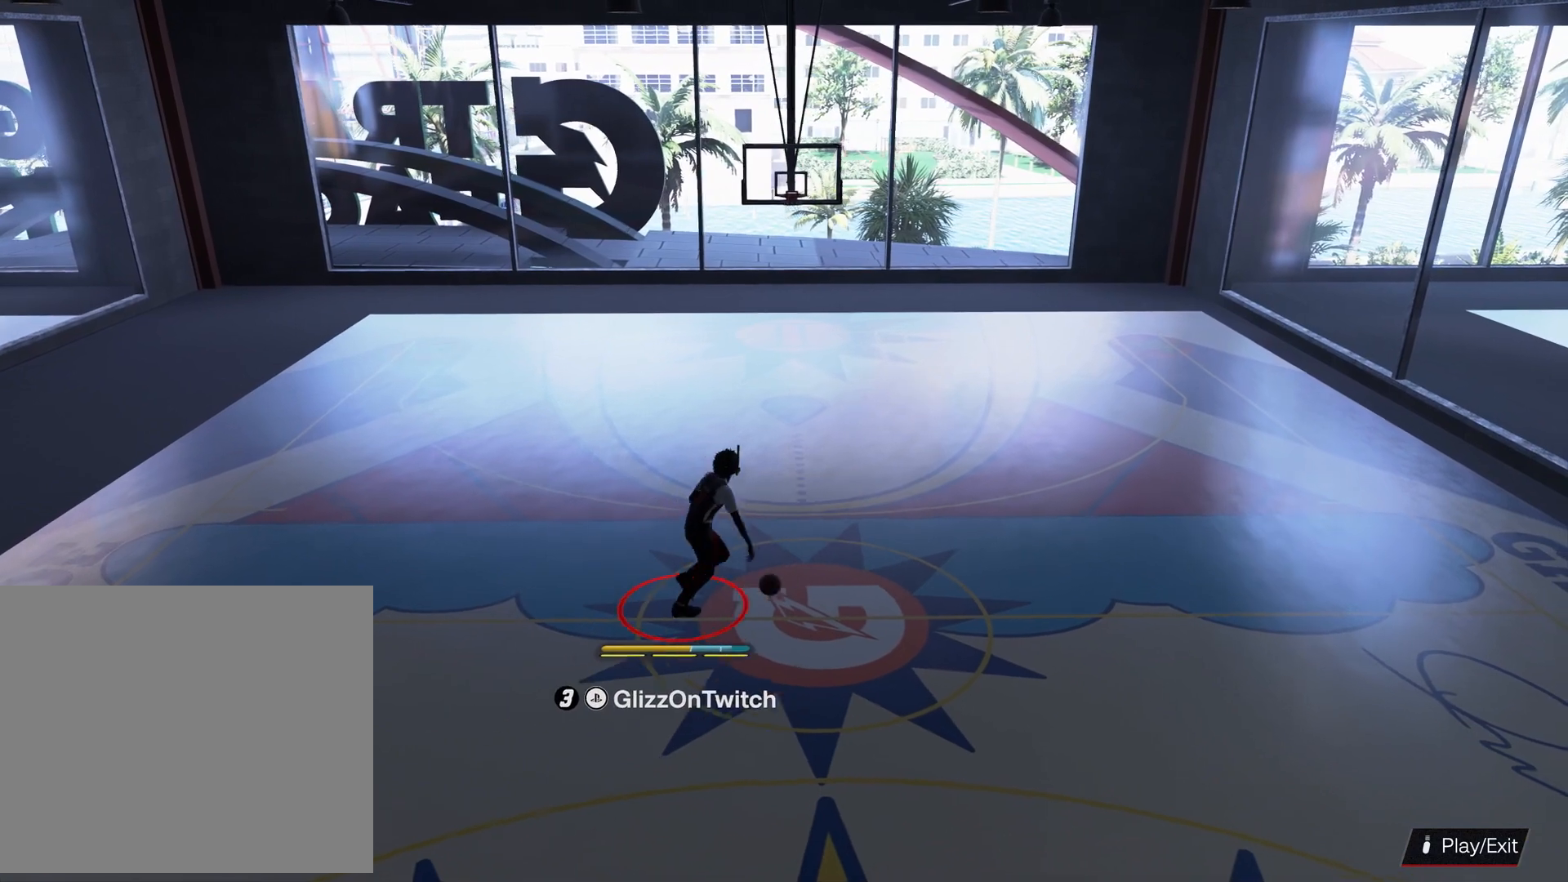
{"buttons": [], "left_stick": "center", "right_stick": "center", "events": [[266, "left_stick", "center"]]}